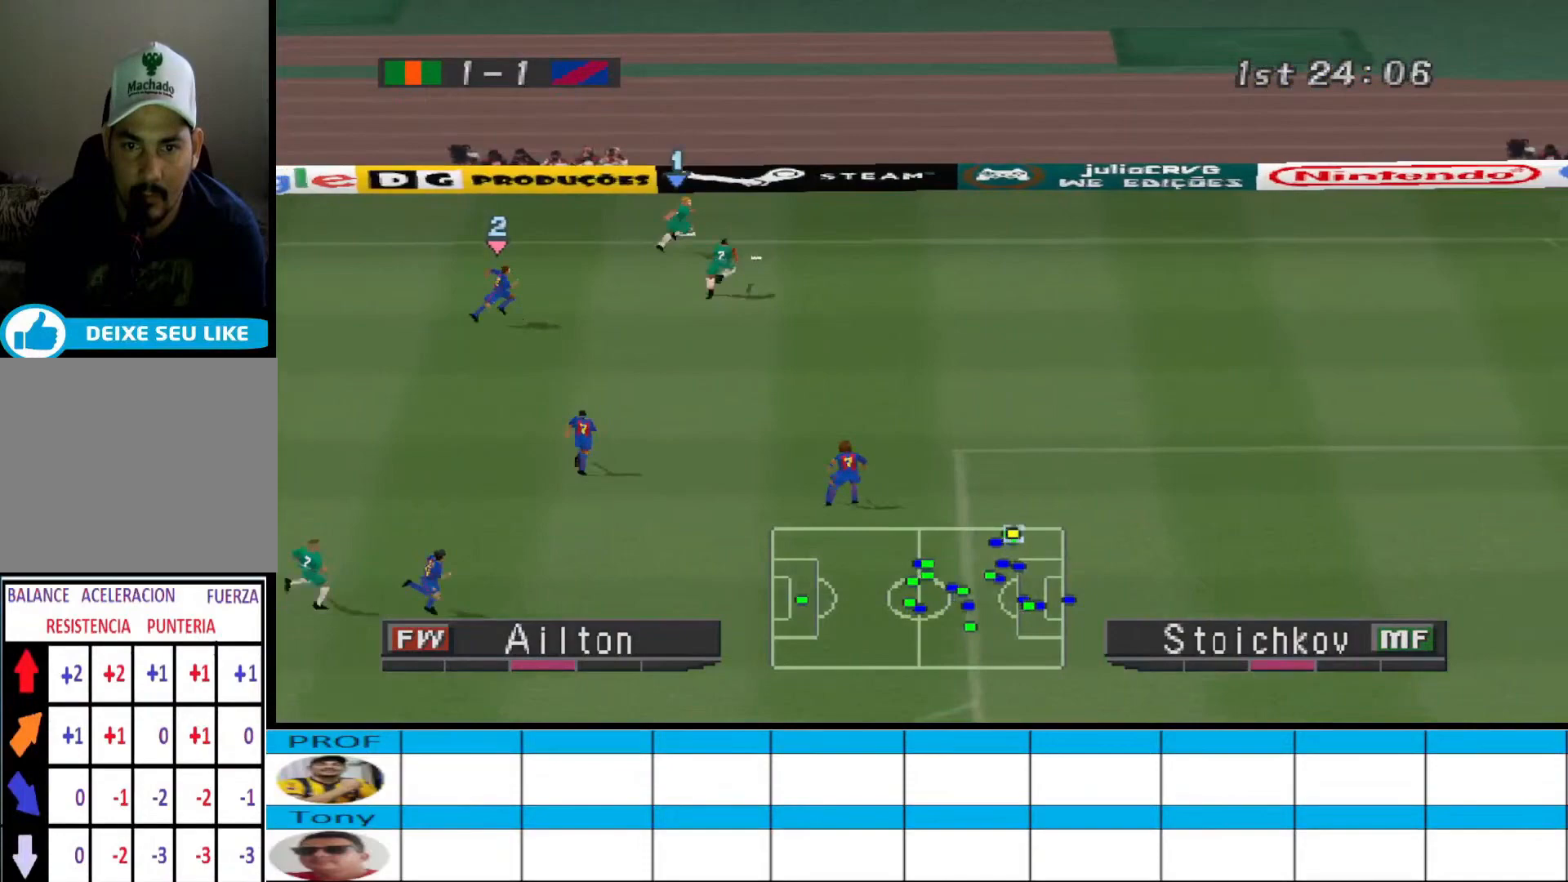
Gameplay with a controller (PlayStation layout); each line is a JSON object with the inputs held at the frame after it. "events" lists button and stick changes between this image and that frame as [ms after this image, input, new state], when the widget could be followed in between. Not read: left_stick right_stick.
{"buttons": ["R1", "DPAD_RIGHT"], "events": []}
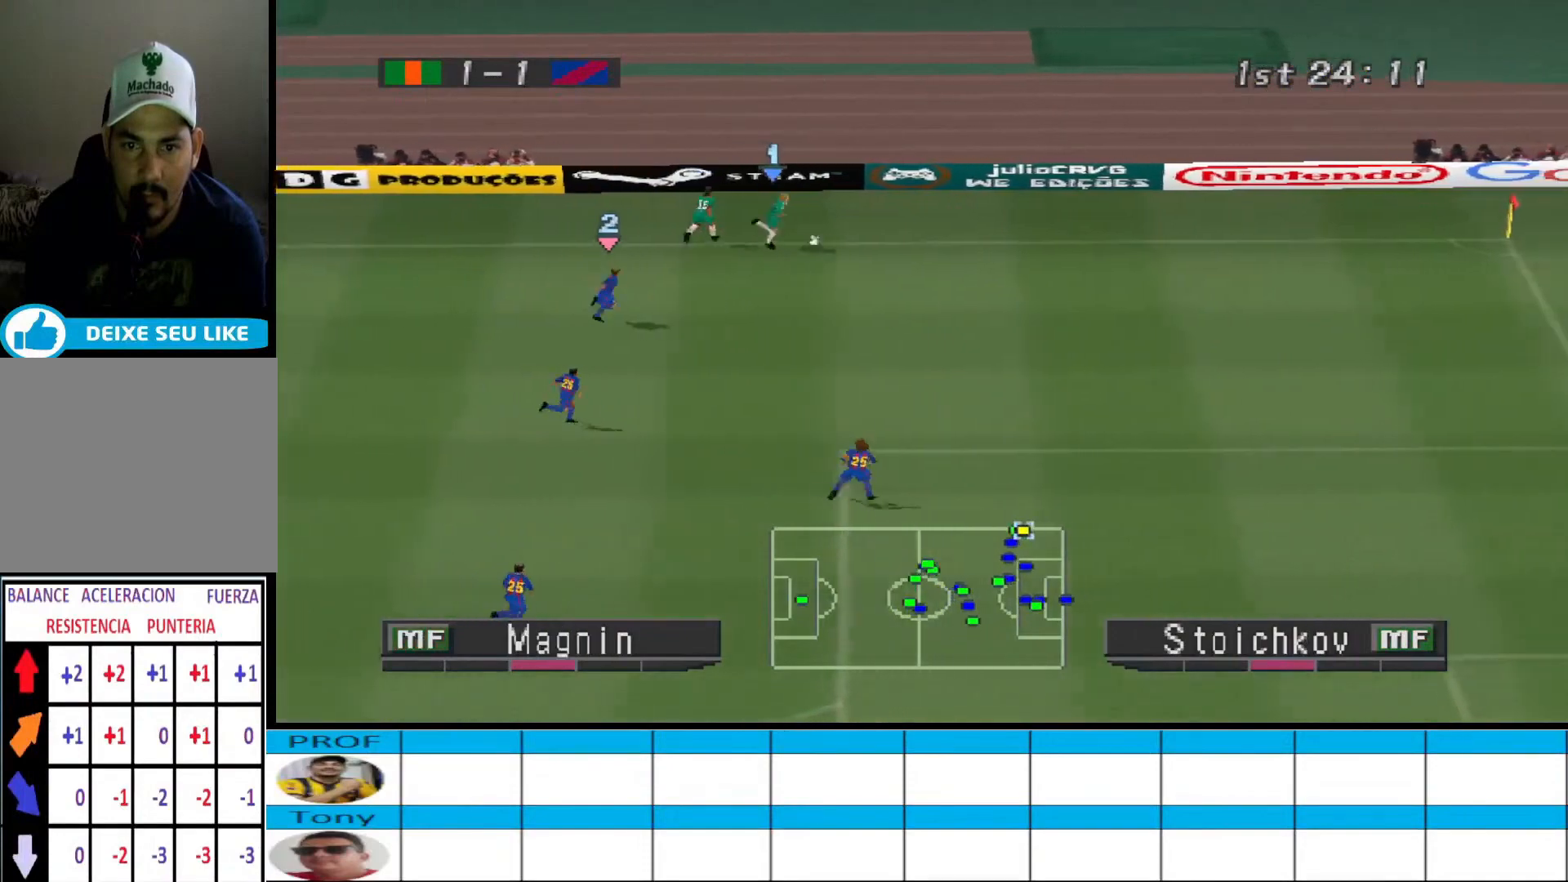
{"buttons": ["DPAD_RIGHT"], "events": [[500, "R1", "up"]]}
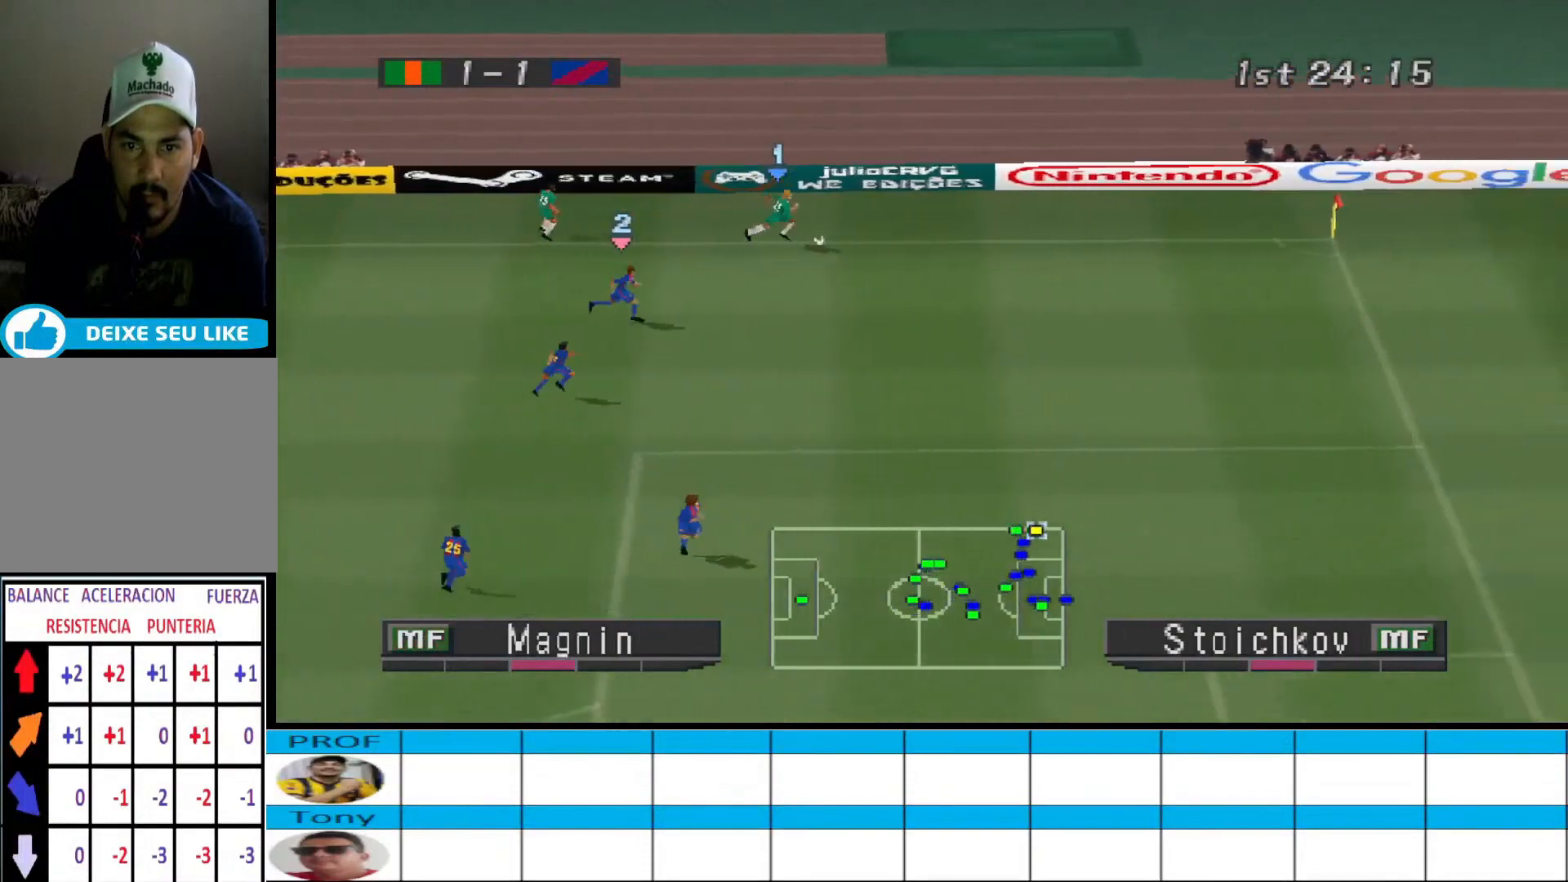
{"buttons": ["CIRCLE", "DPAD_DOWN", "DPAD_RIGHT"], "events": [[33, "DPAD_DOWN", "down"], [467, "CIRCLE", "down"]]}
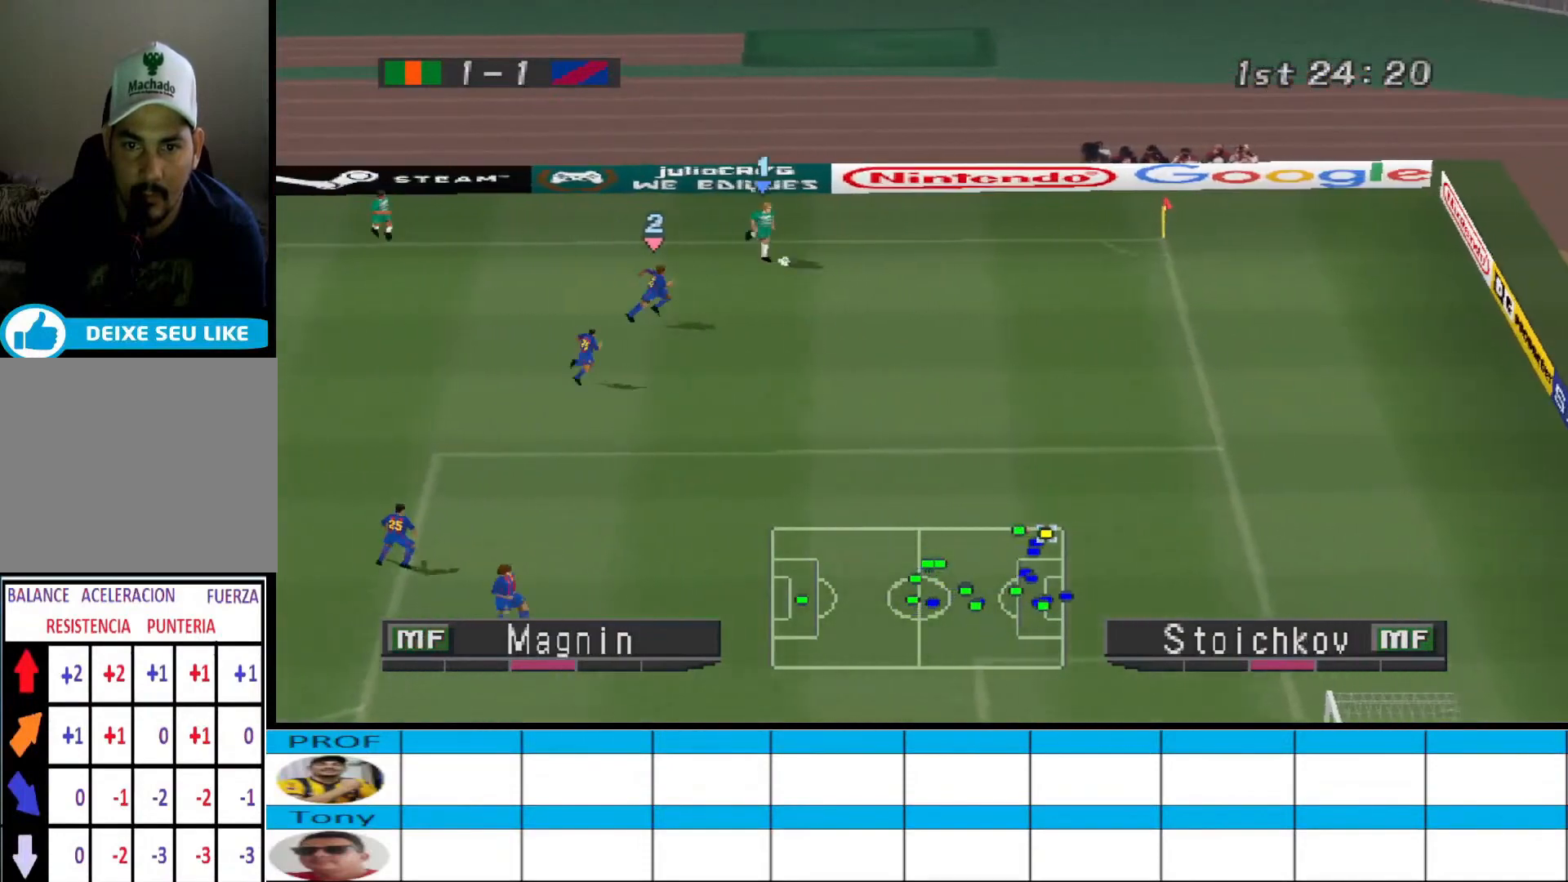
{"buttons": [], "events": [[100, "DPAD_DOWN", "up"], [200, "CIRCLE", "up"], [200, "DPAD_RIGHT", "up"]]}
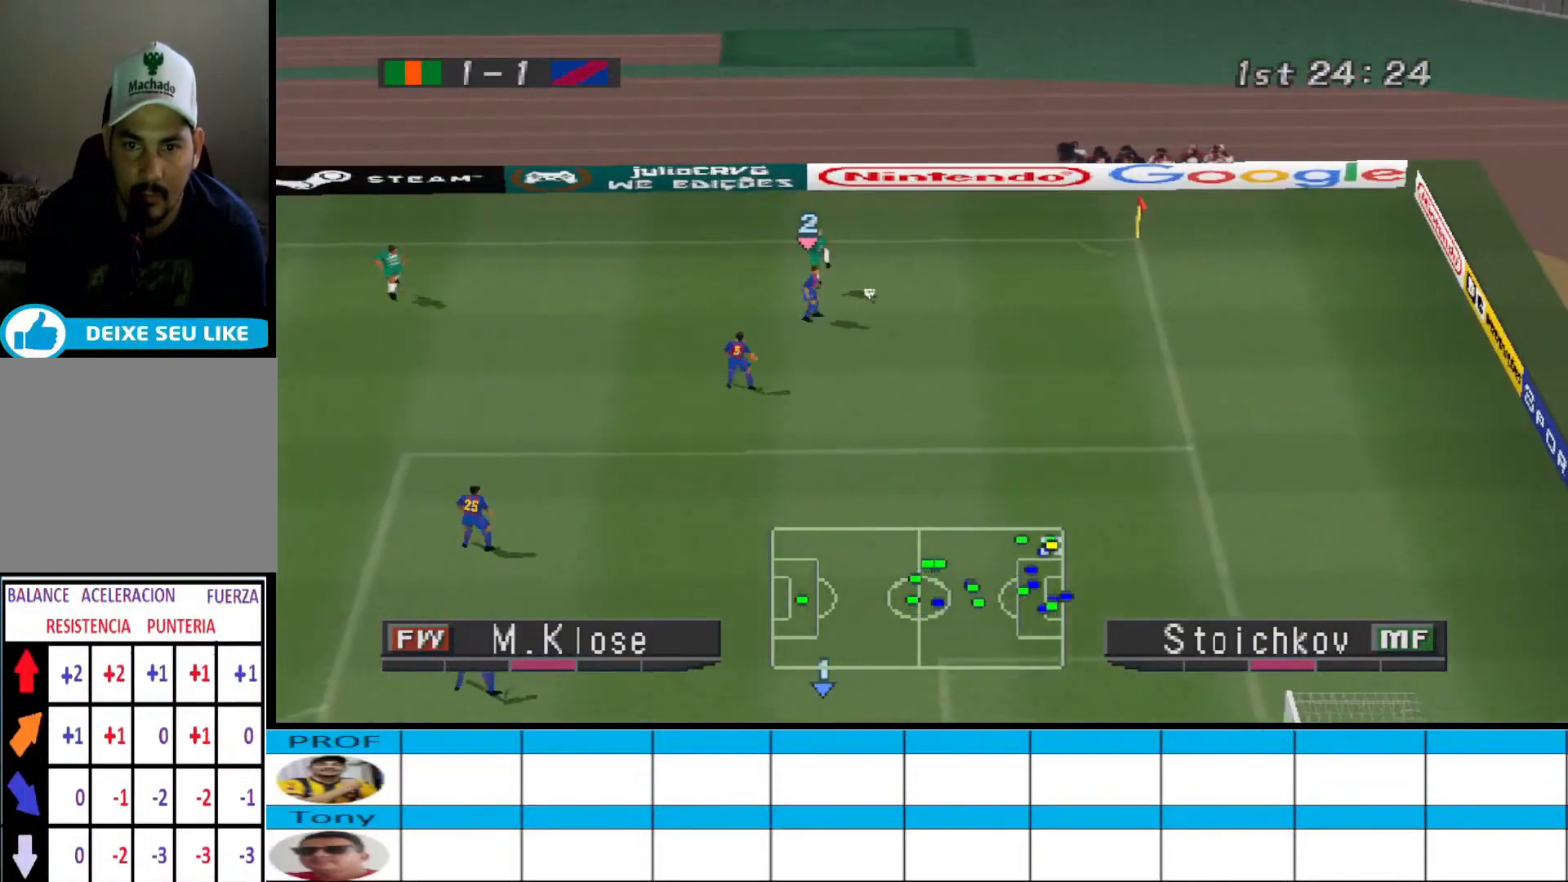
{"buttons": [], "events": []}
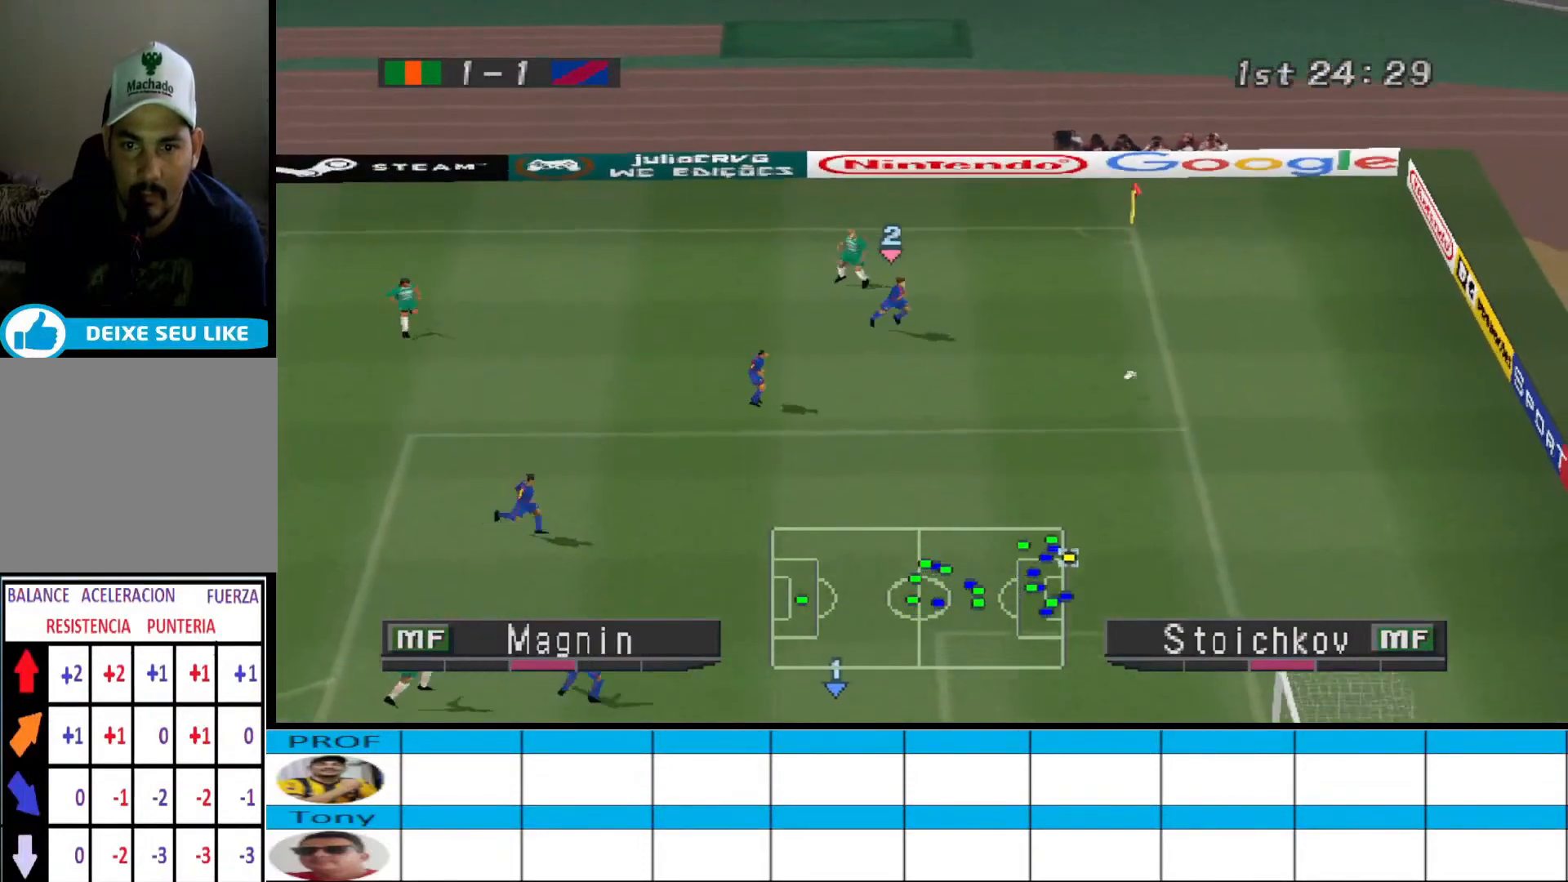
{"buttons": [], "events": []}
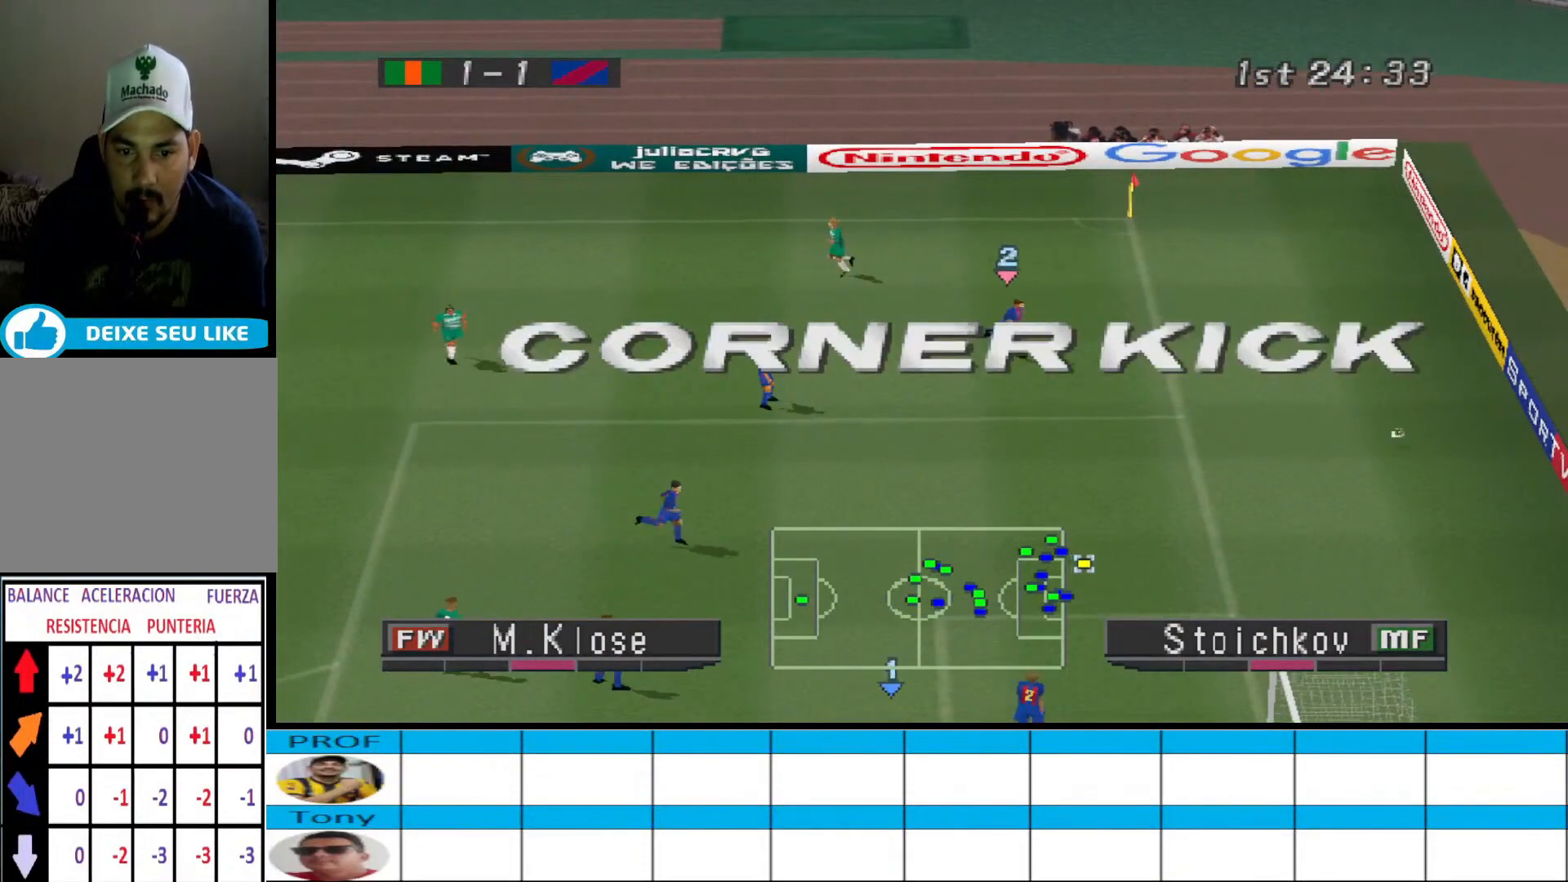
{"buttons": [], "events": []}
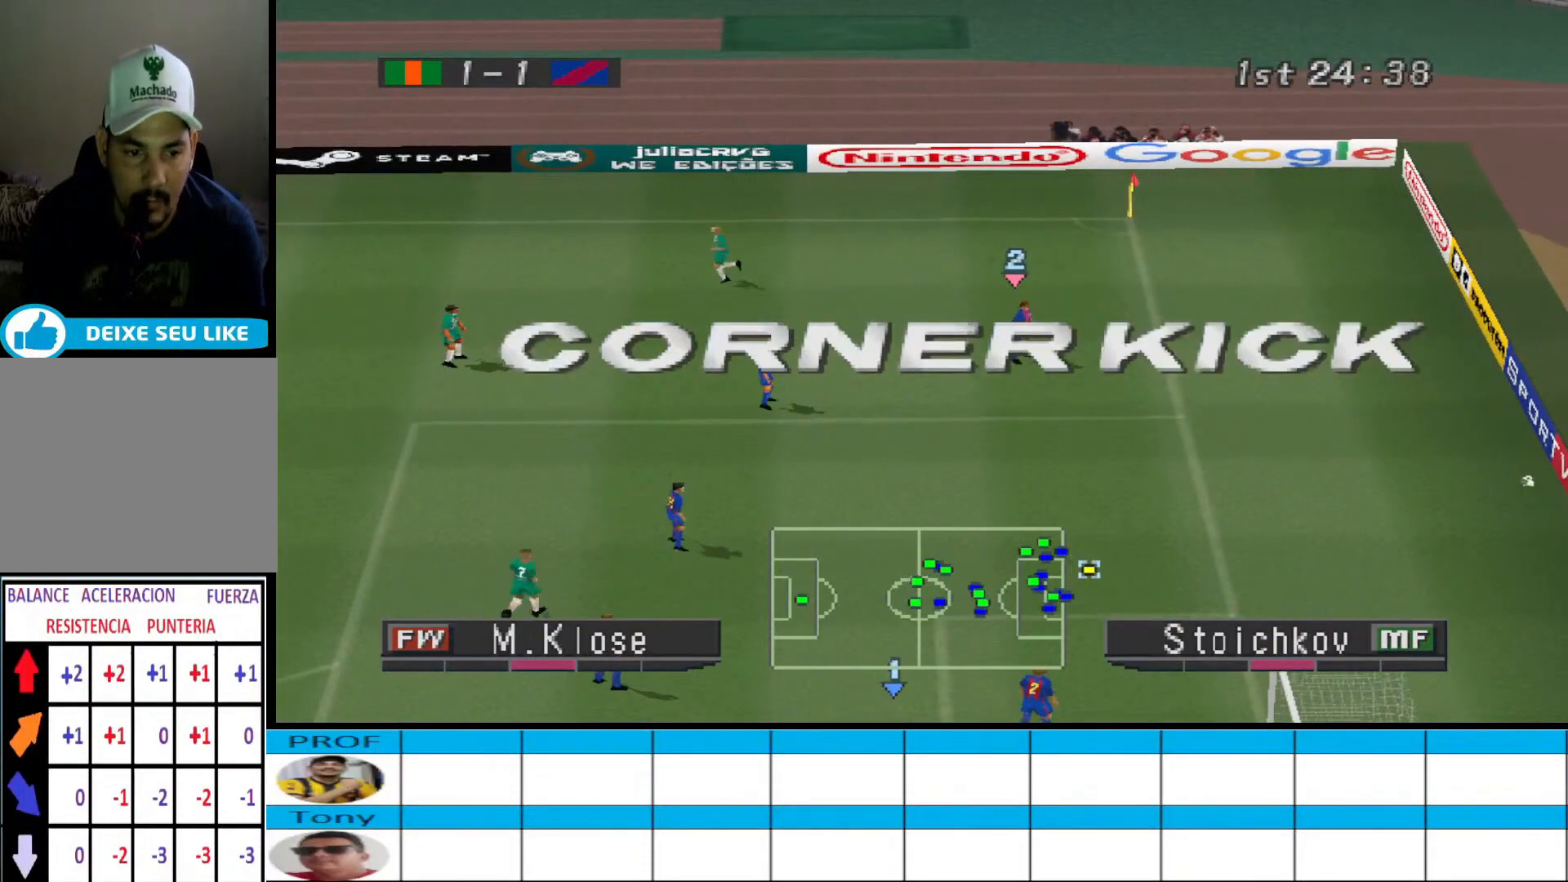
{"buttons": [], "events": []}
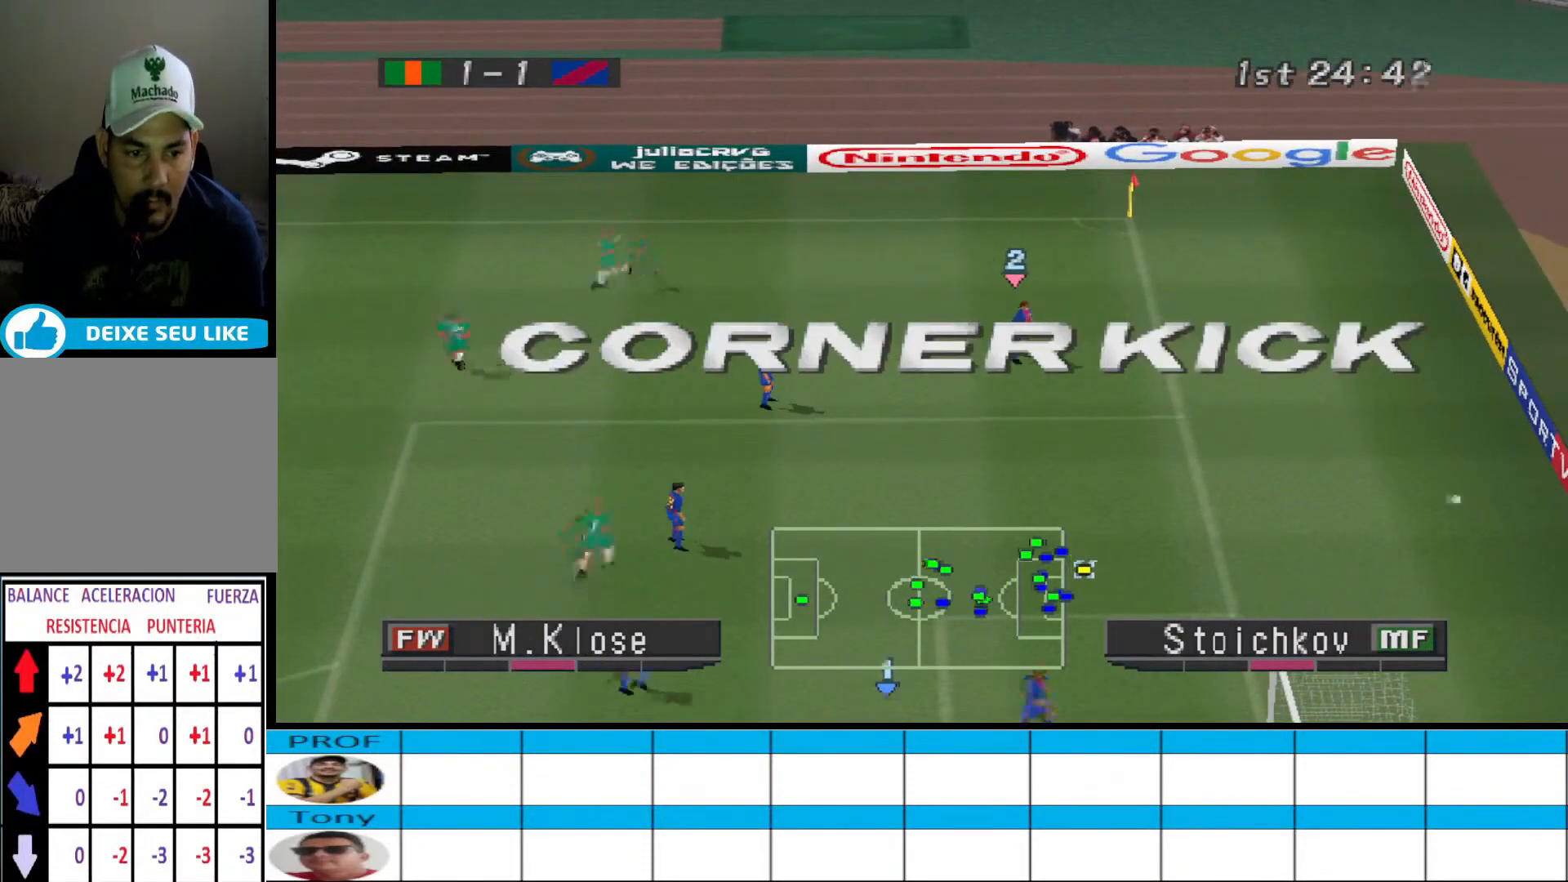
{"buttons": [], "events": []}
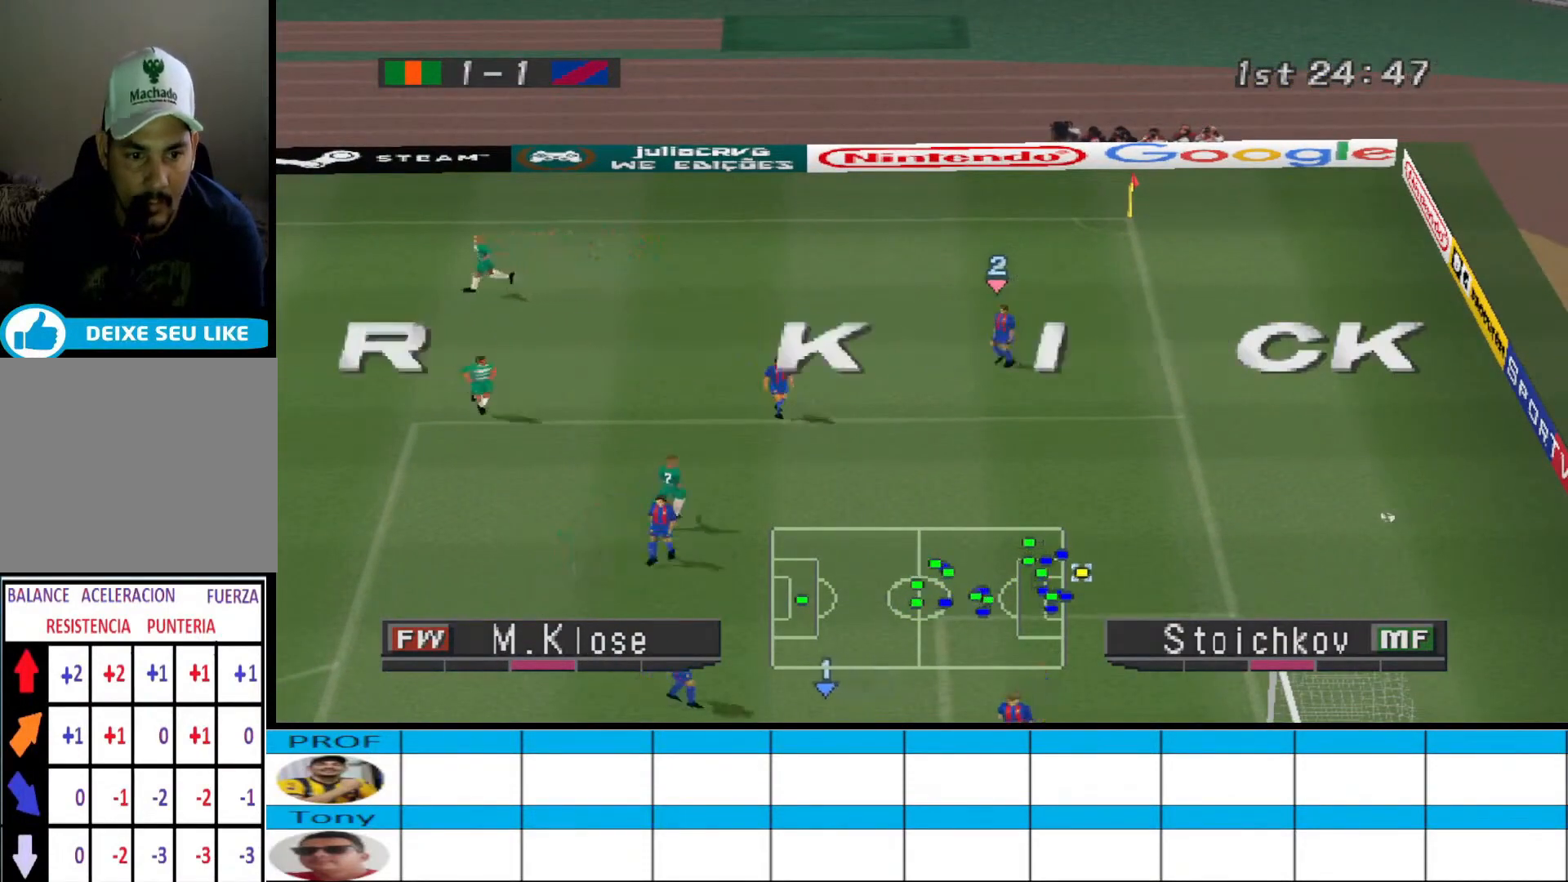
{"buttons": [], "events": []}
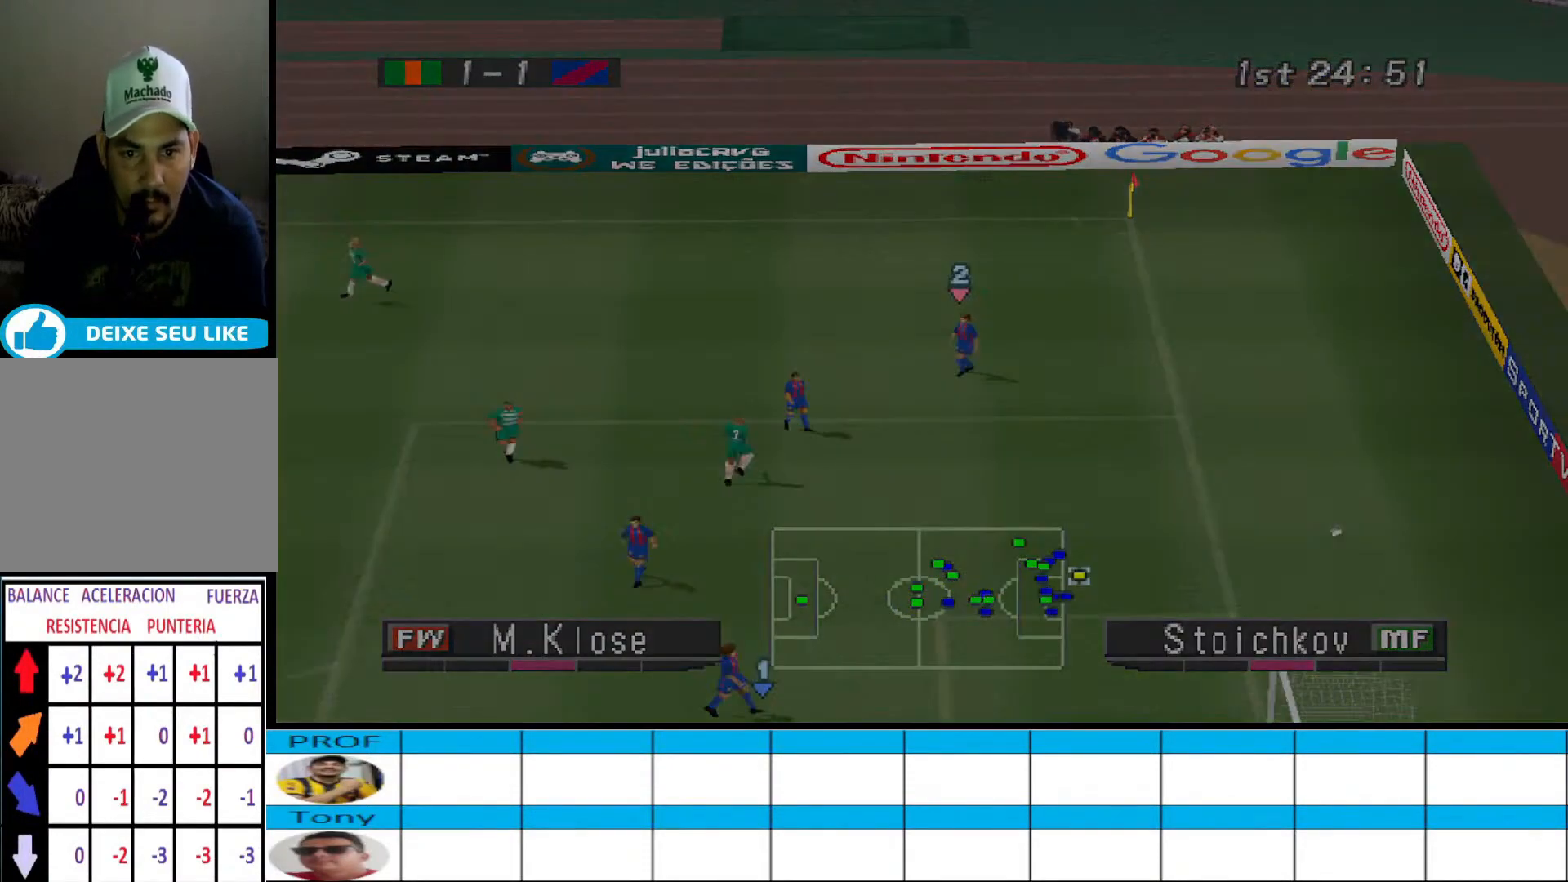
{"buttons": [], "events": []}
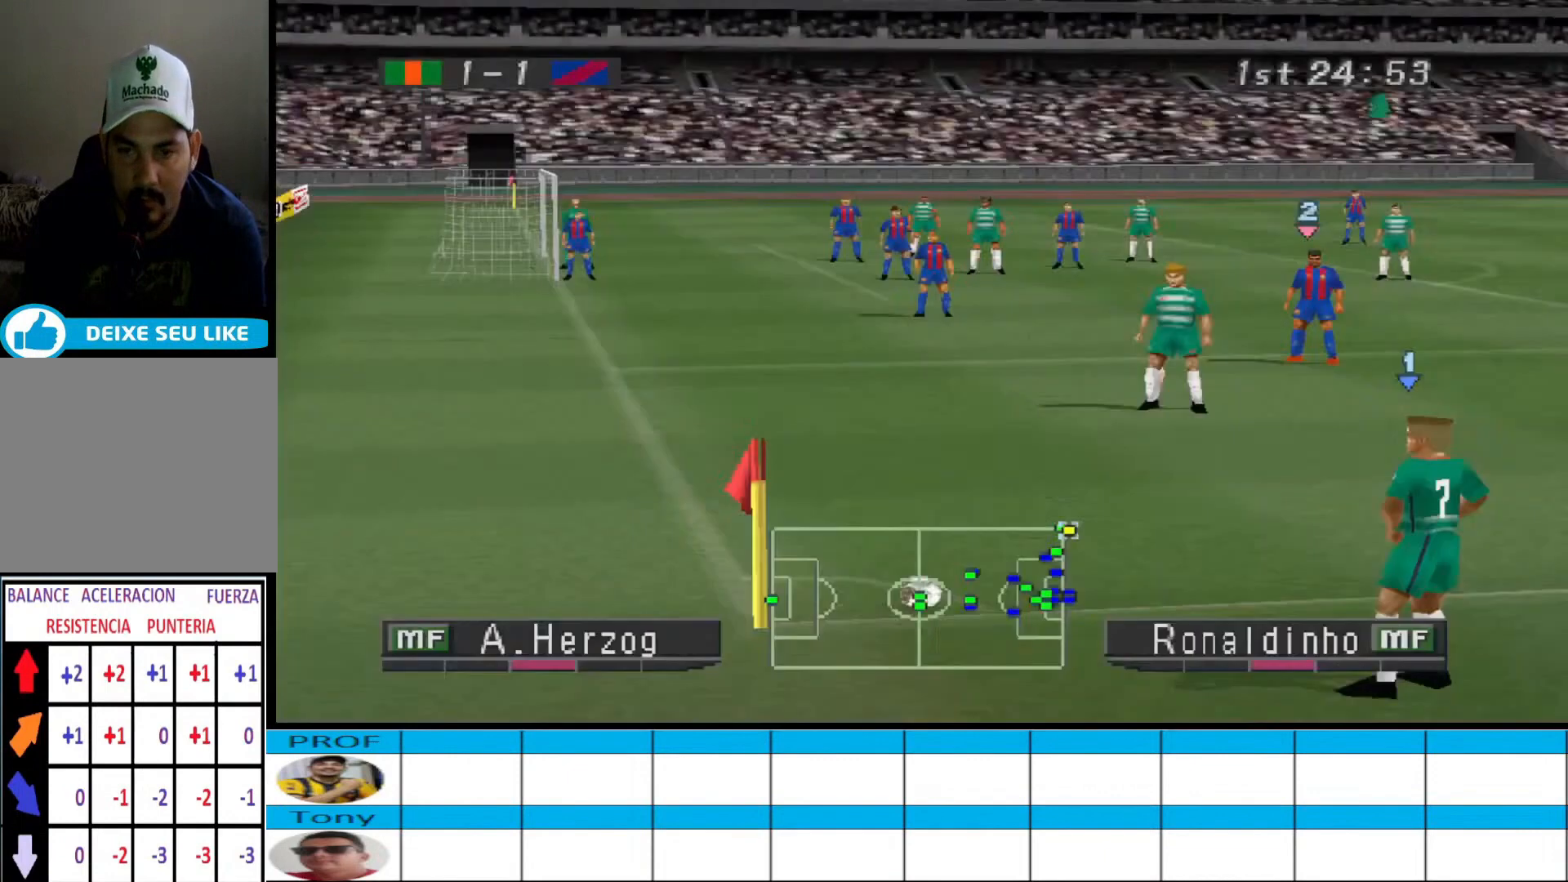
{"buttons": [], "events": [[433, "DPAD_LEFT", "down"], [500, "DPAD_LEFT", "up"]]}
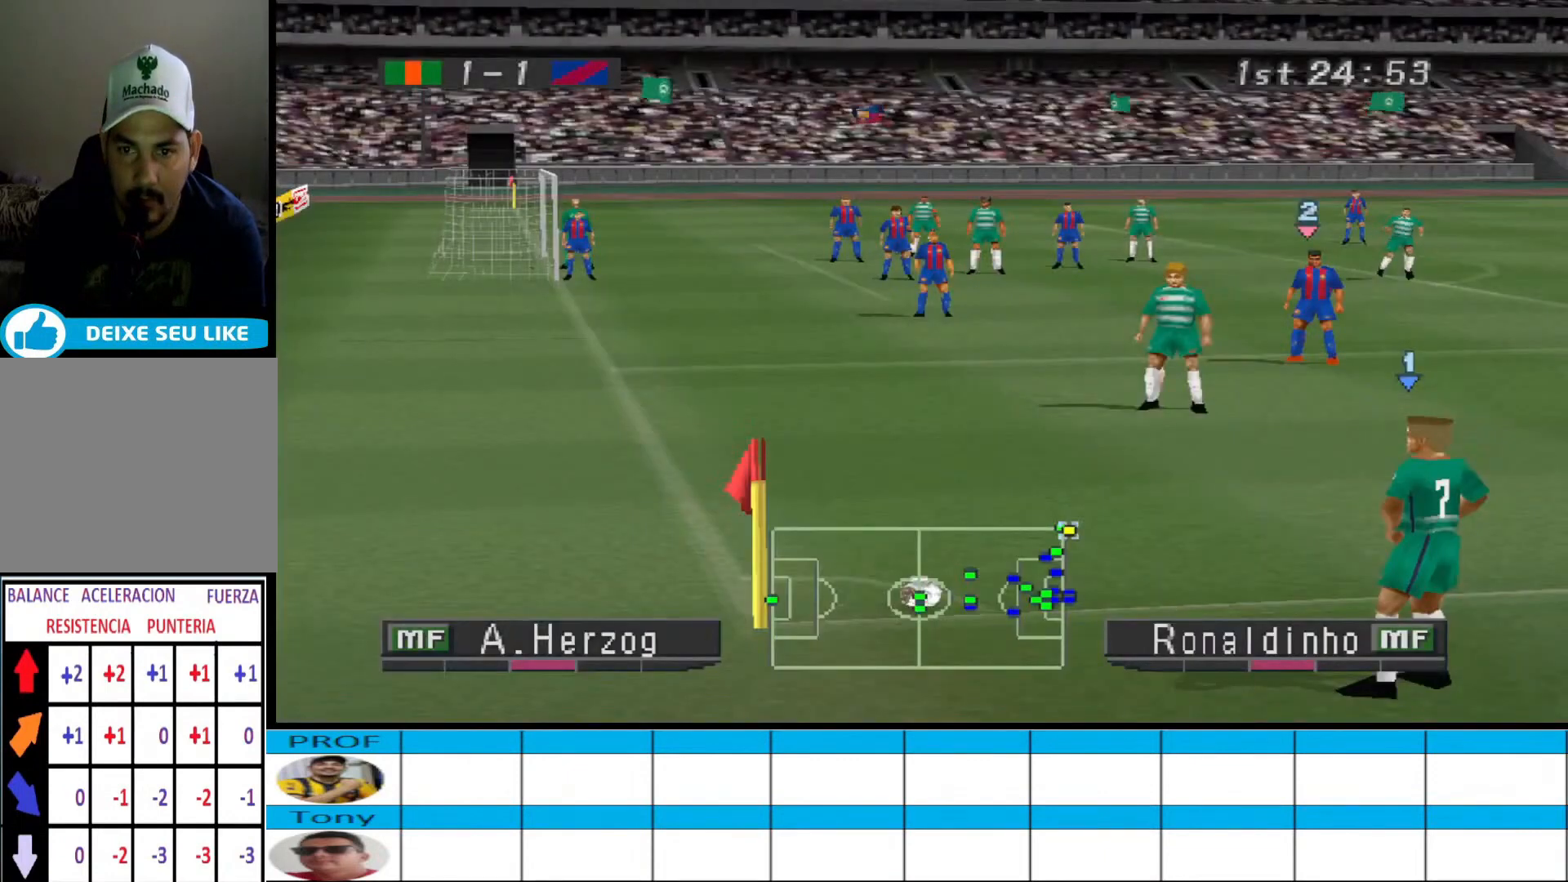
{"buttons": [], "events": [[333, "DPAD_LEFT", "down"], [367, "DPAD_LEFT", "up"]]}
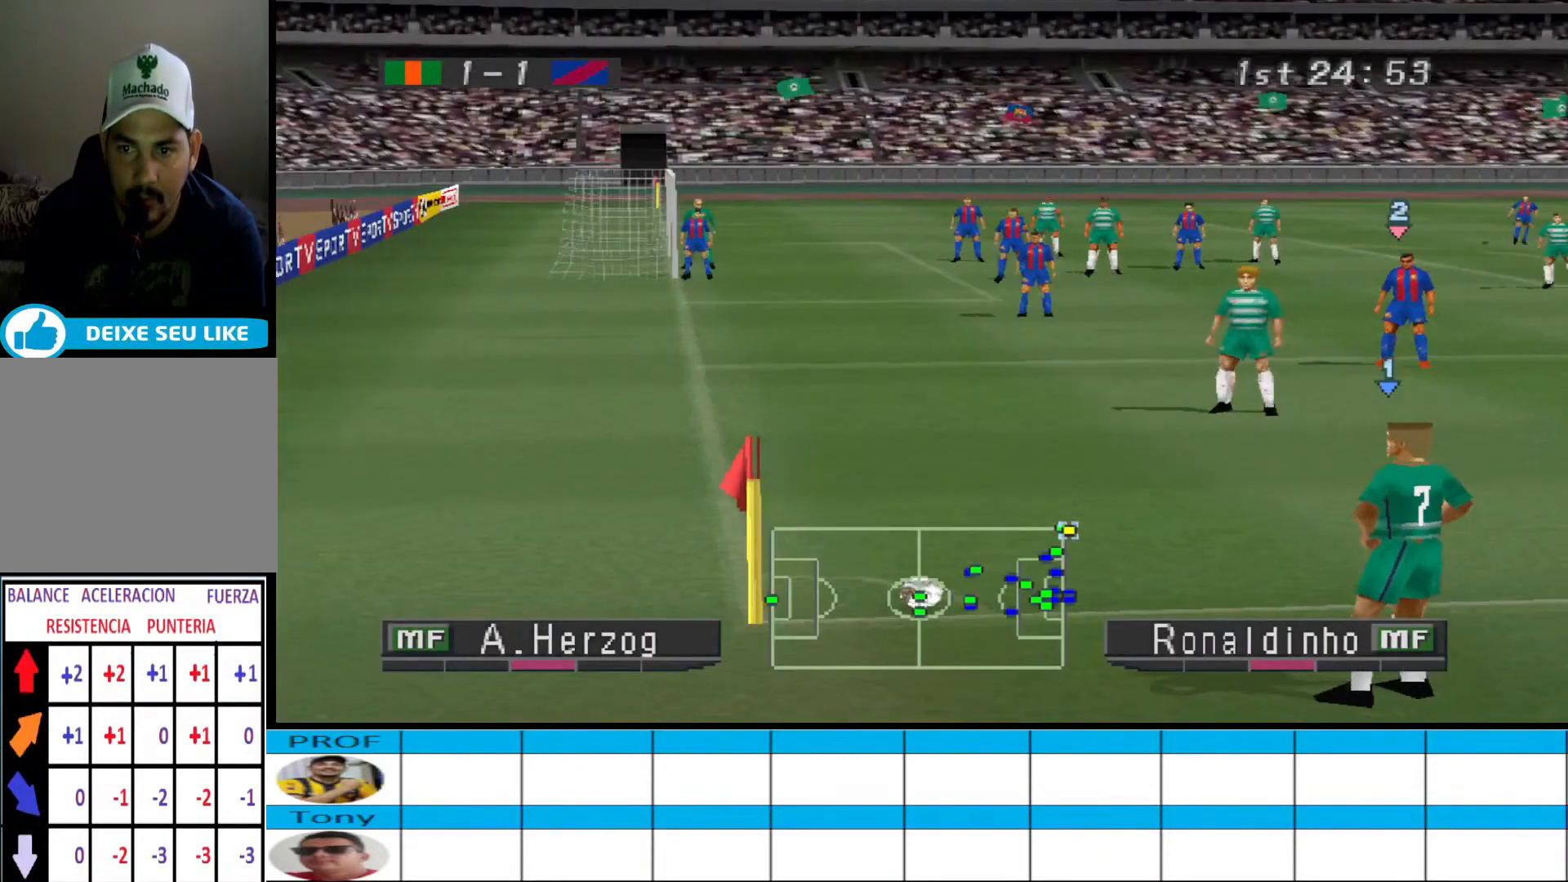
{"buttons": [], "events": []}
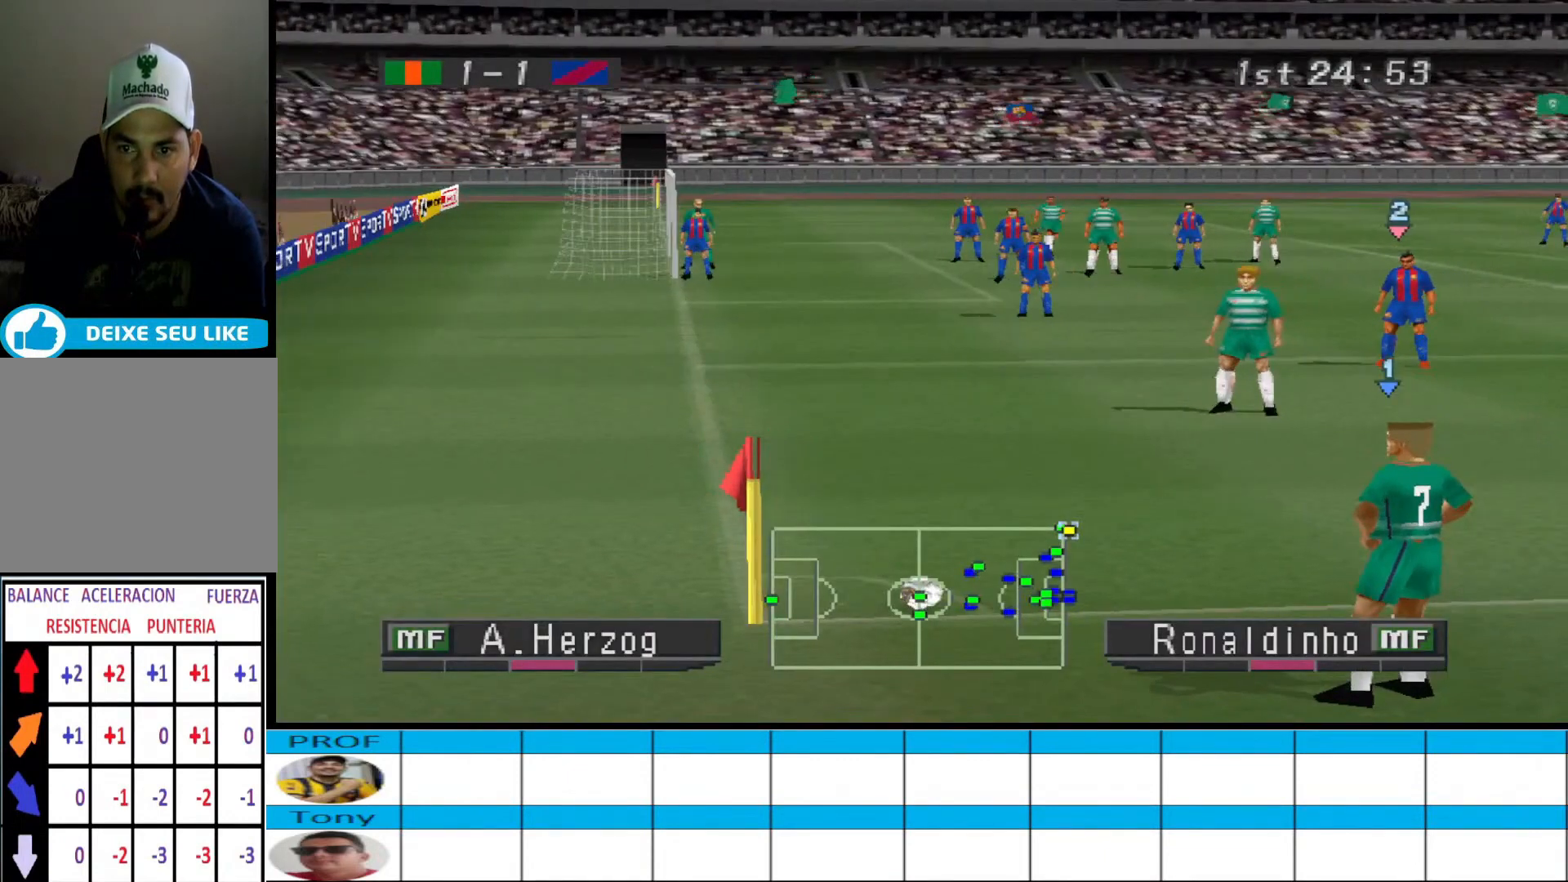
{"buttons": [], "events": []}
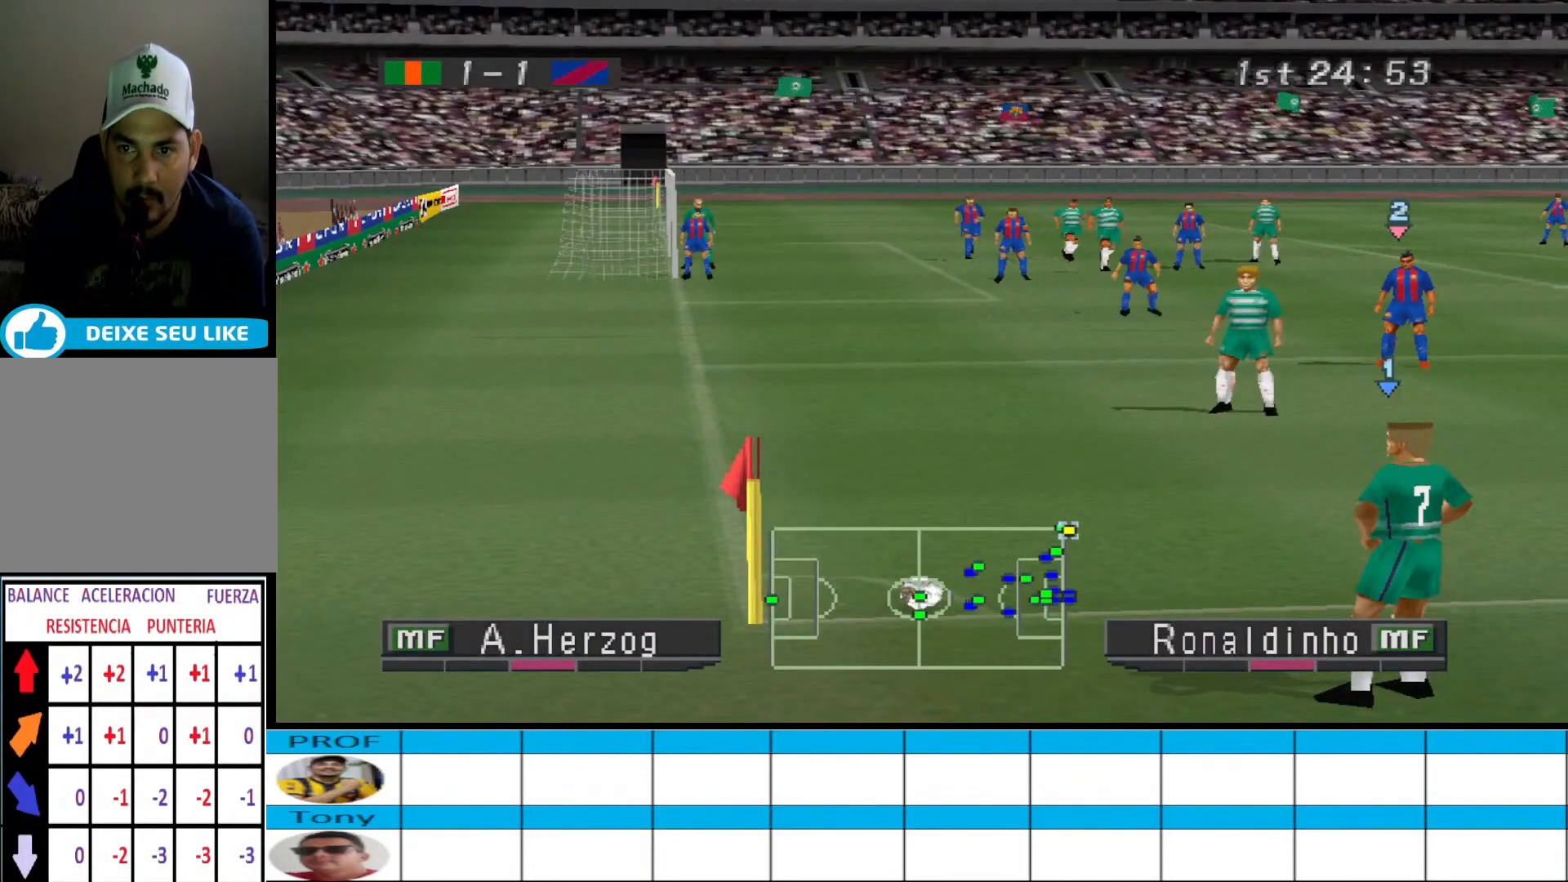
{"buttons": [], "events": []}
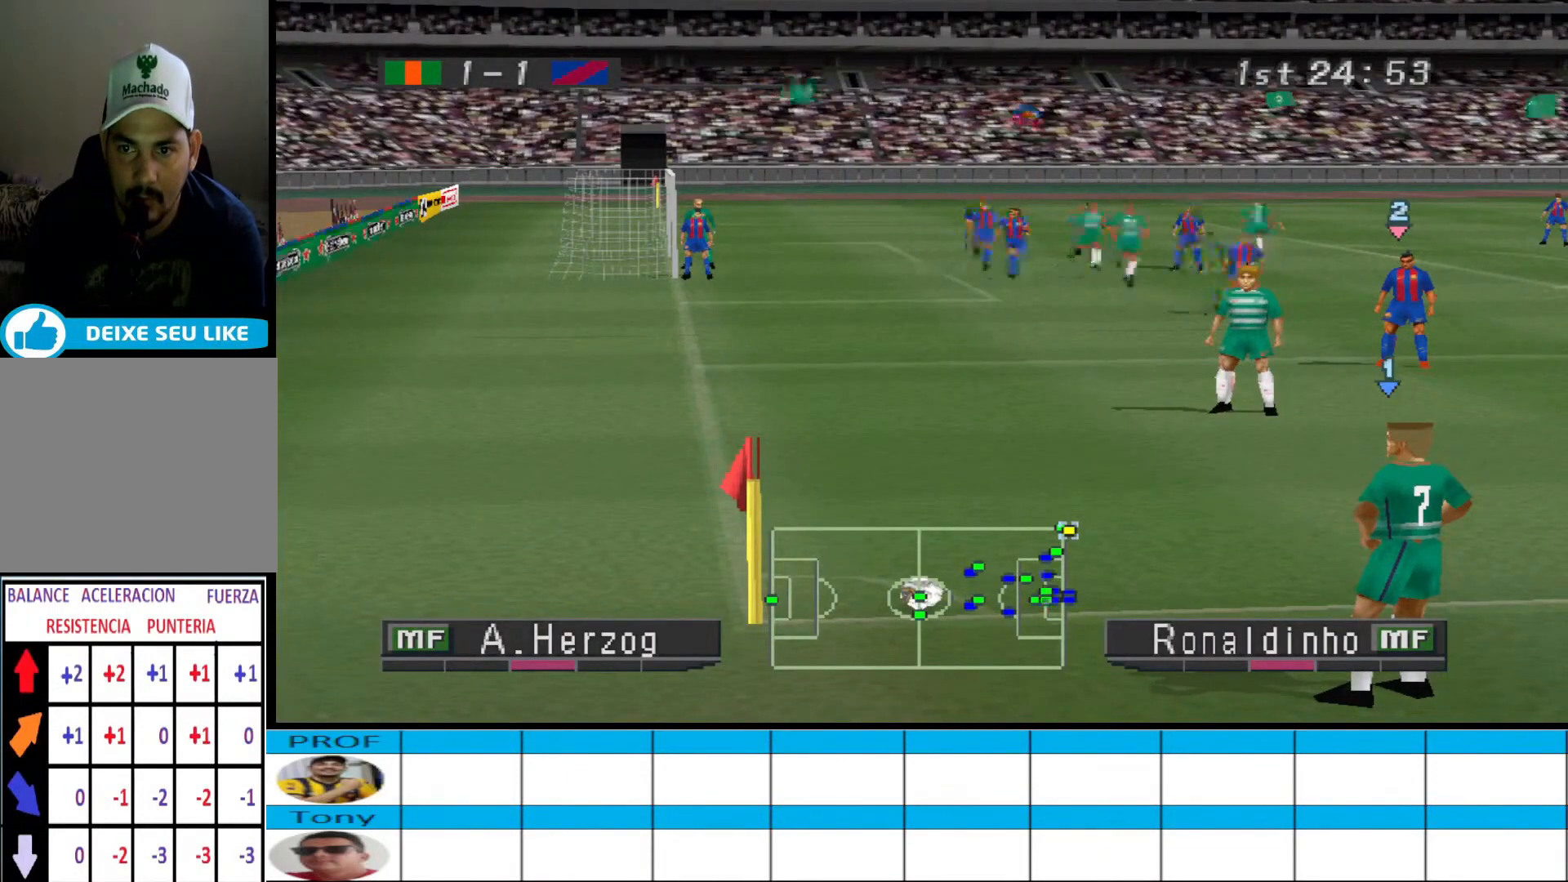
{"buttons": [], "events": []}
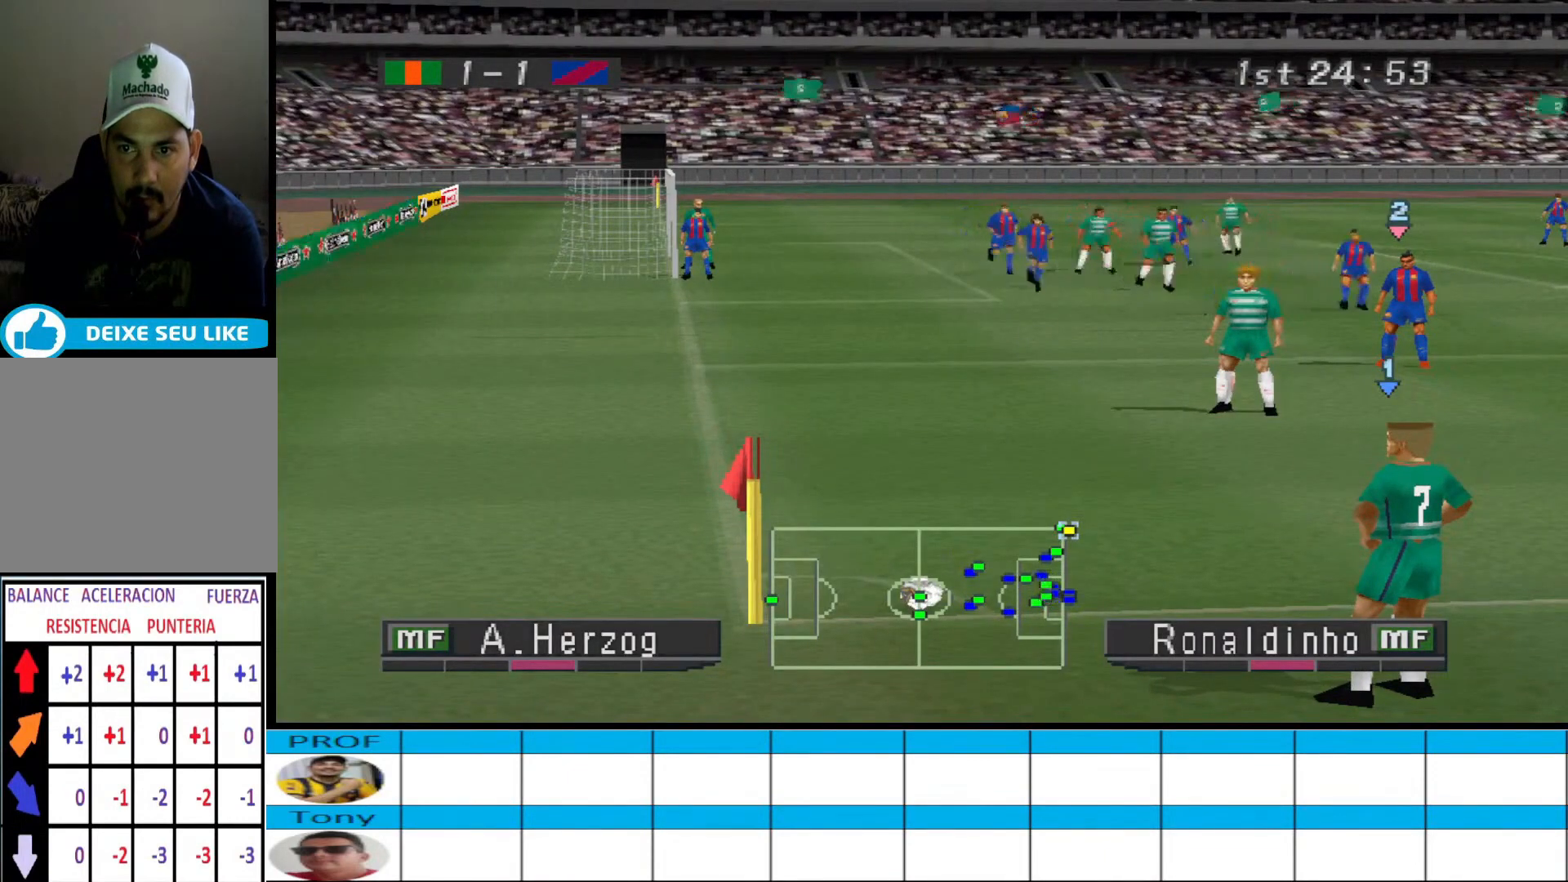
{"buttons": [], "events": []}
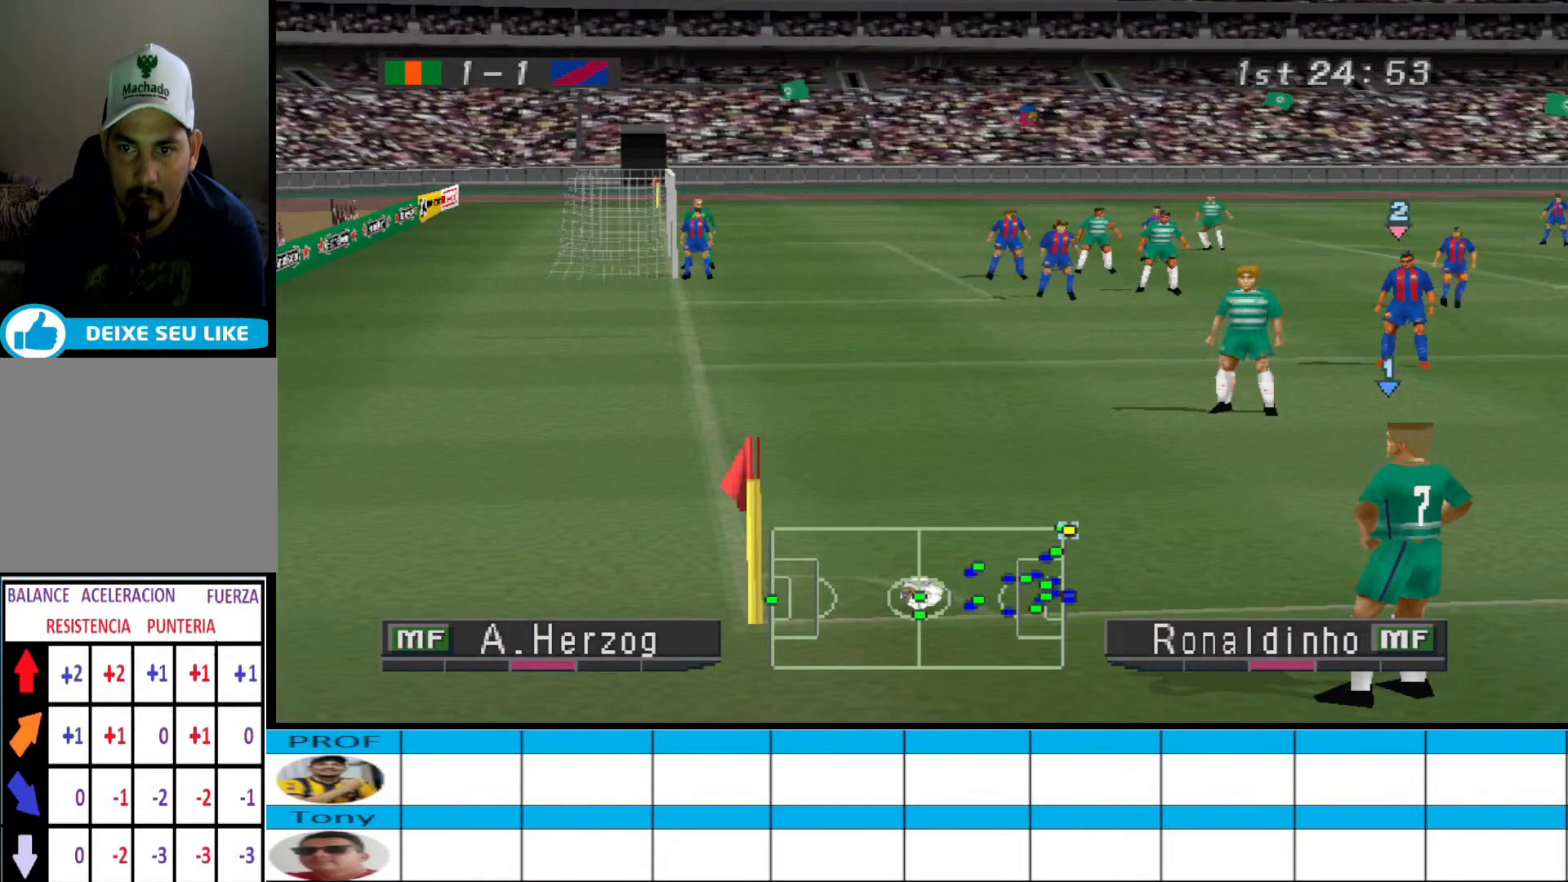
{"buttons": [], "events": [[333, "DPAD_RIGHT", "down"], [433, "DPAD_RIGHT", "up"]]}
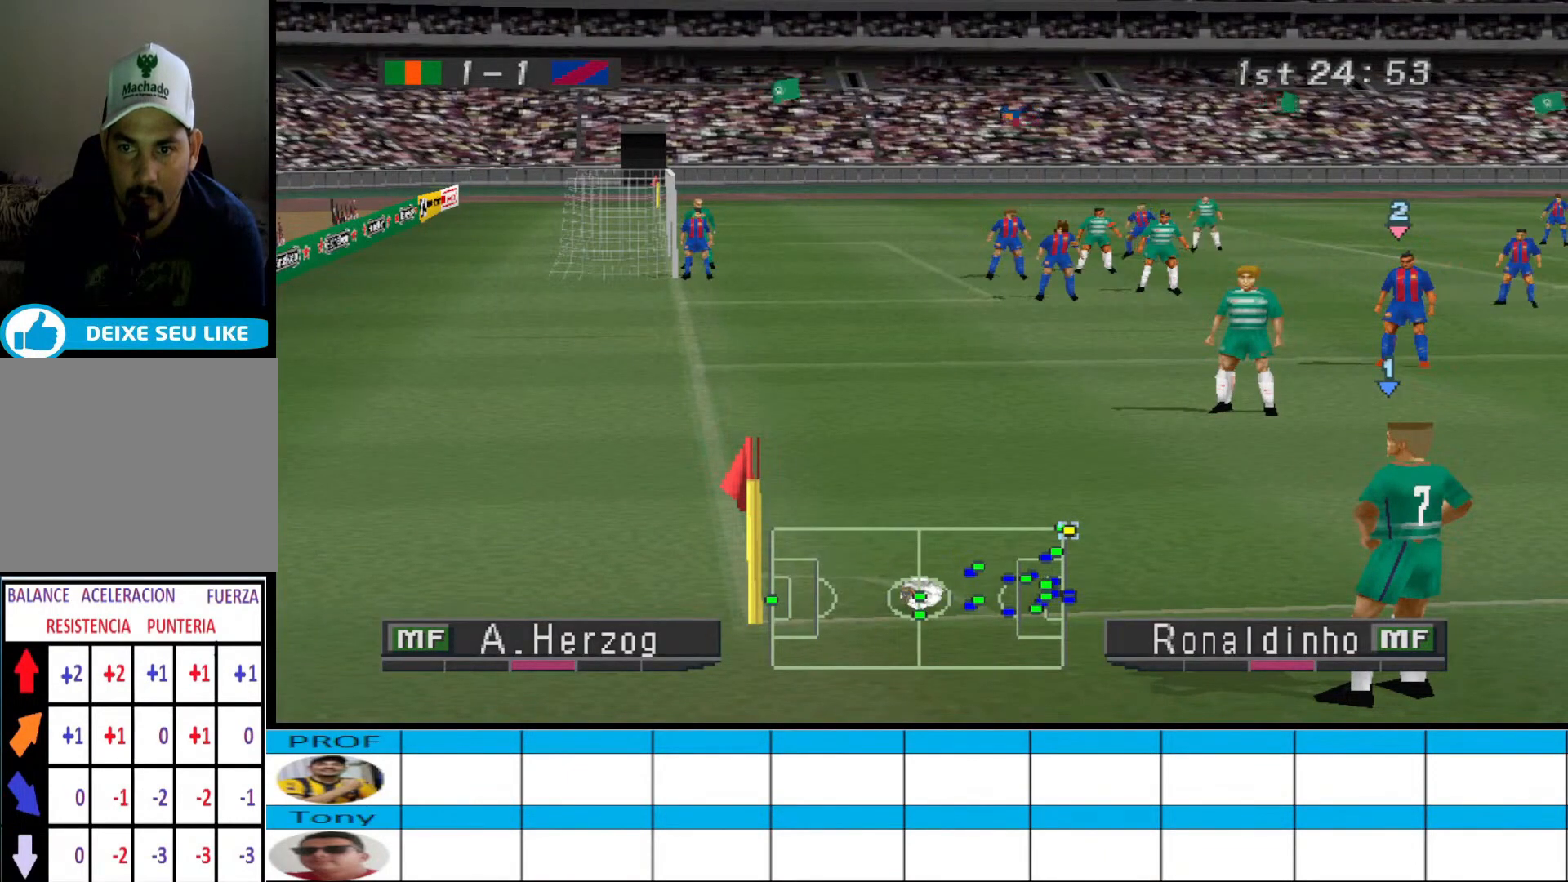
{"buttons": [], "events": []}
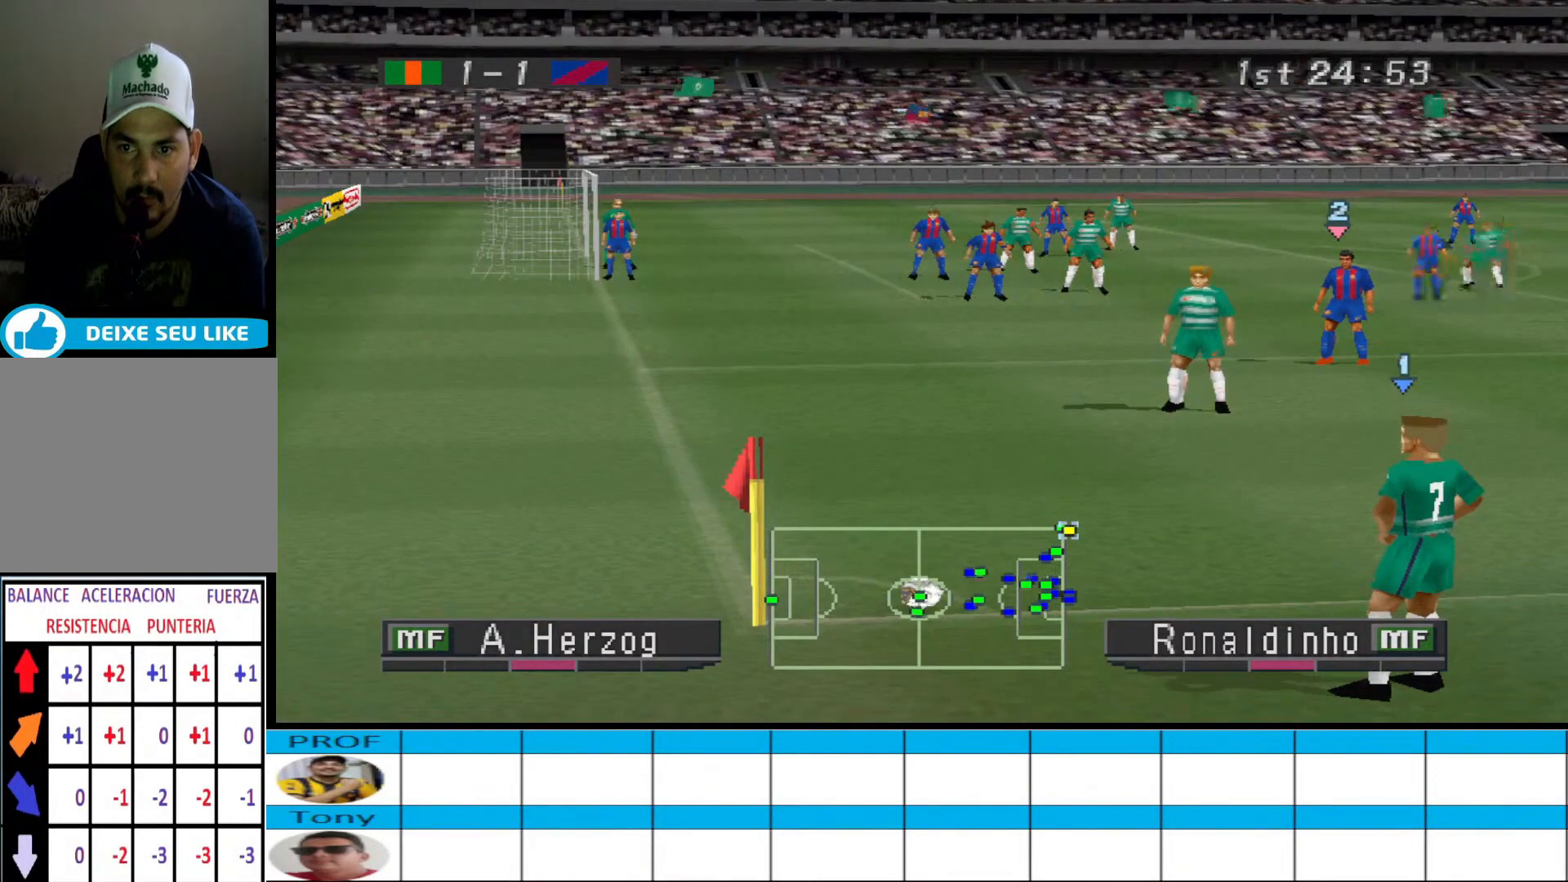
{"buttons": [], "events": [[167, "CIRCLE", "down"], [400, "CIRCLE", "up"]]}
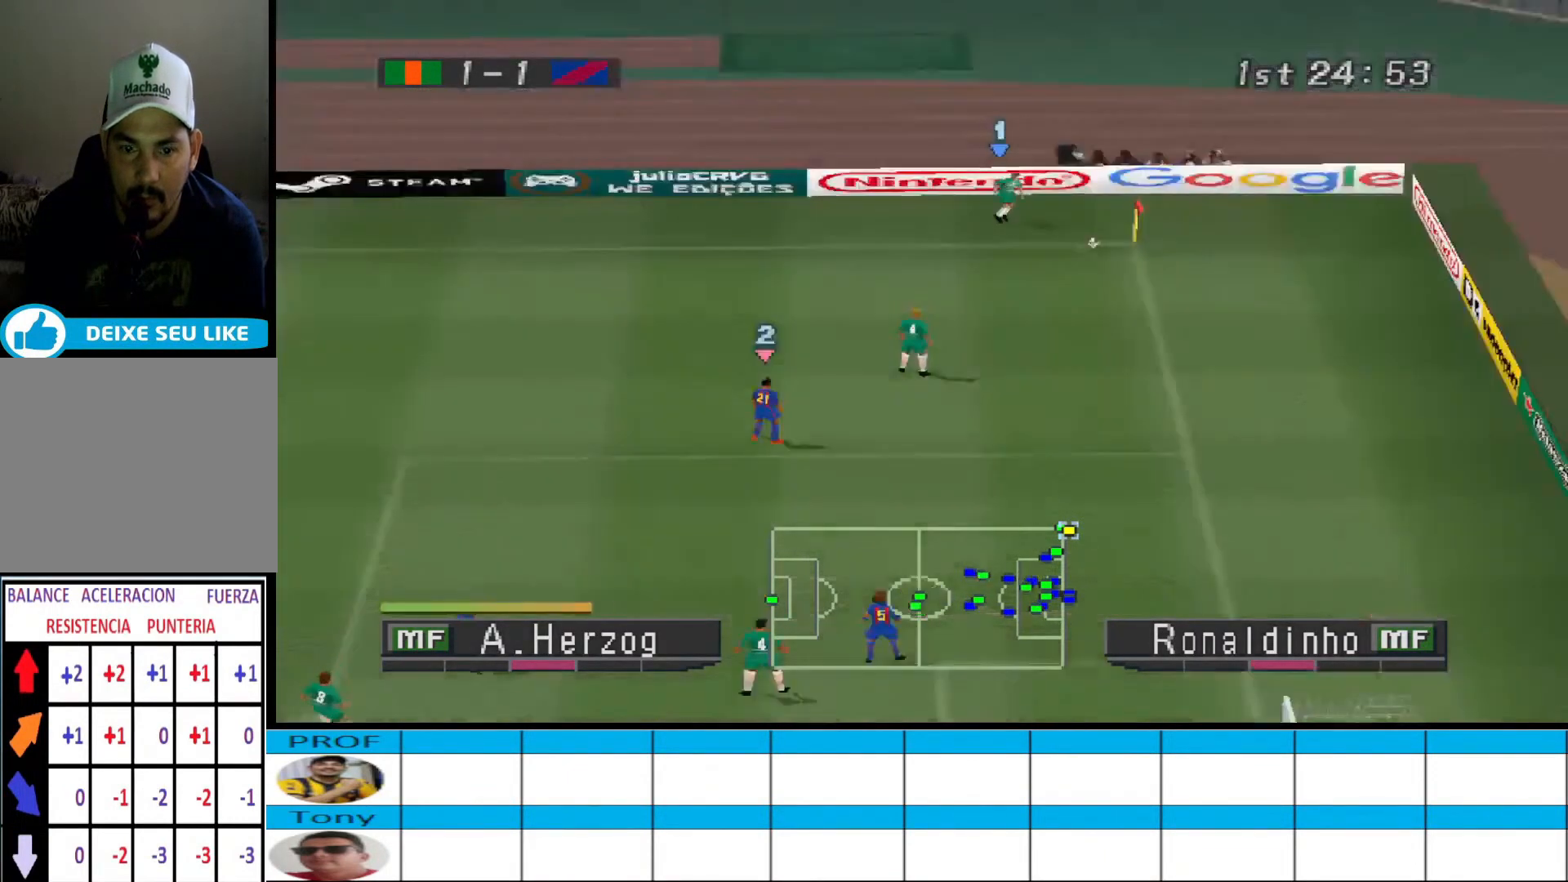
{"buttons": [], "events": []}
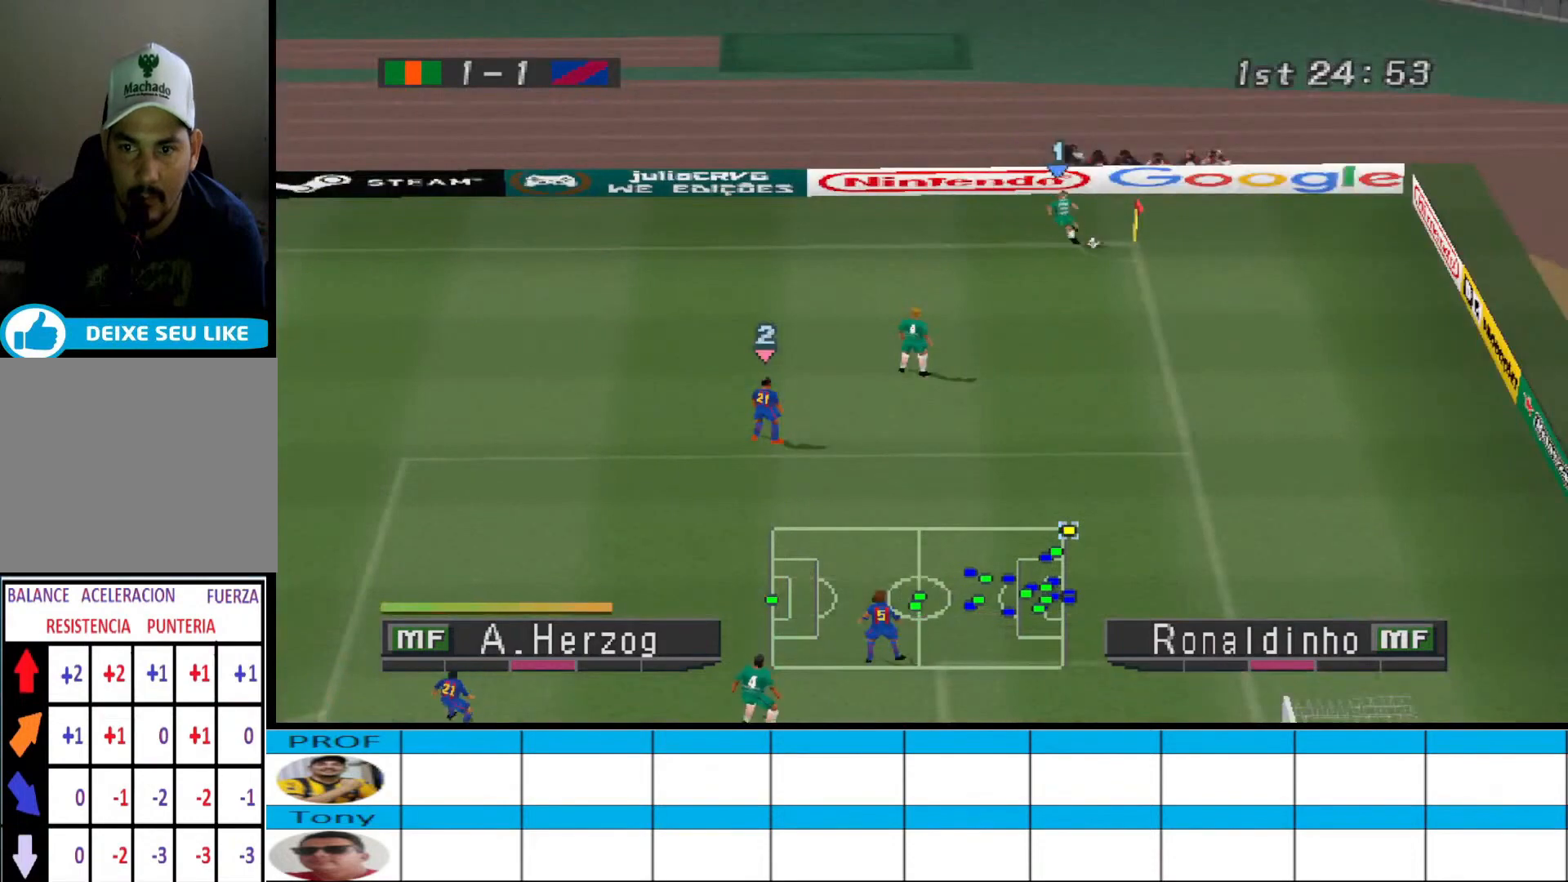
{"buttons": [], "events": []}
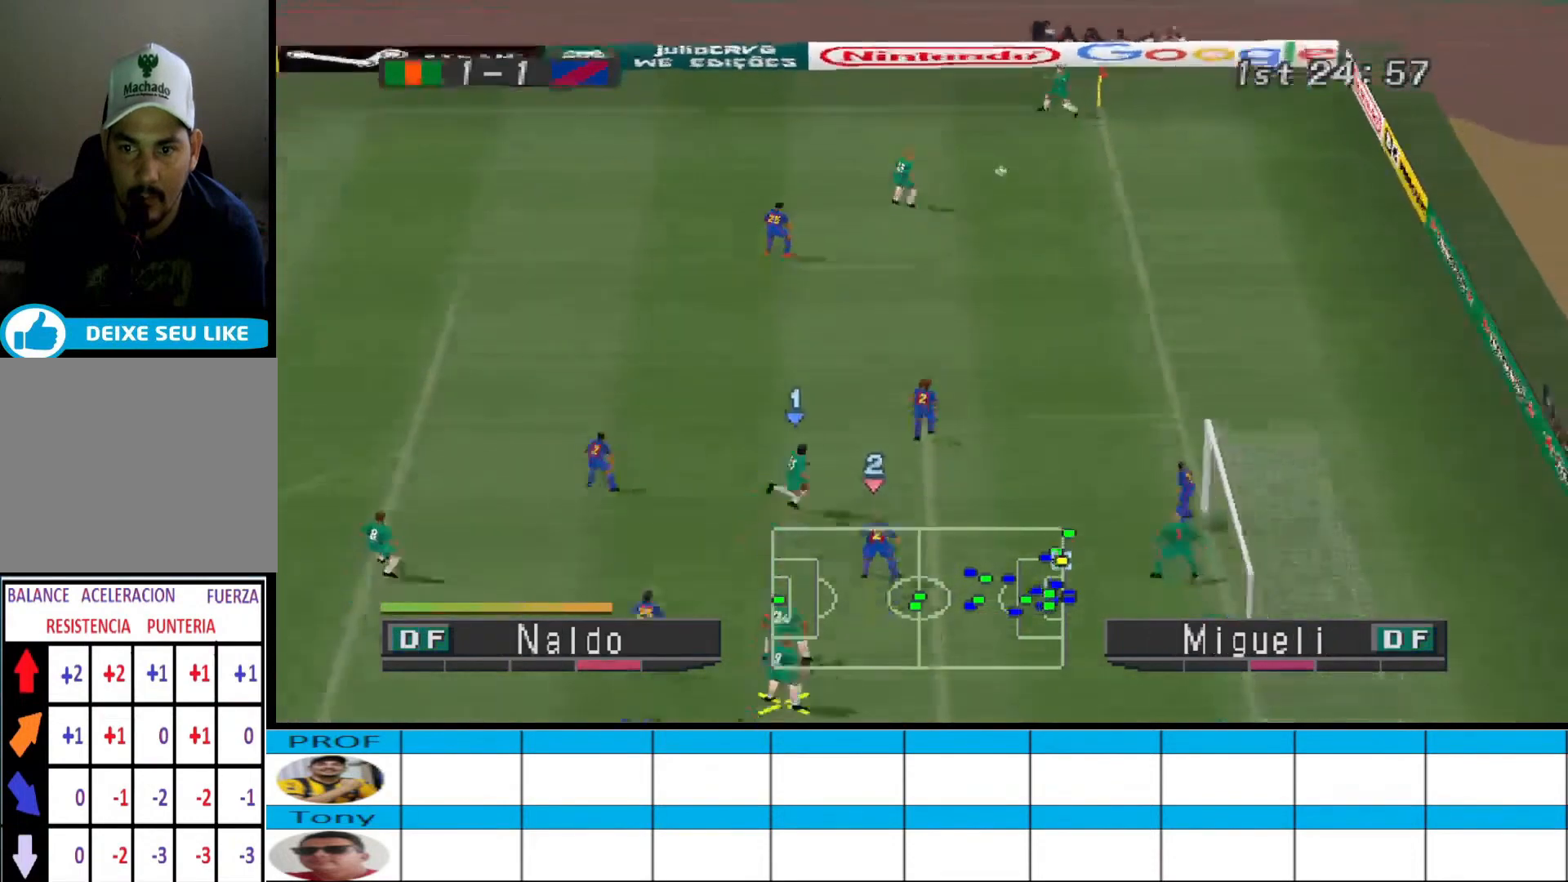
{"buttons": ["SQUARE", "DPAD_DOWN"], "events": [[200, "SQUARE", "down"], [267, "DPAD_RIGHT", "down"], [300, "DPAD_DOWN", "down"], [300, "DPAD_RIGHT", "up"]]}
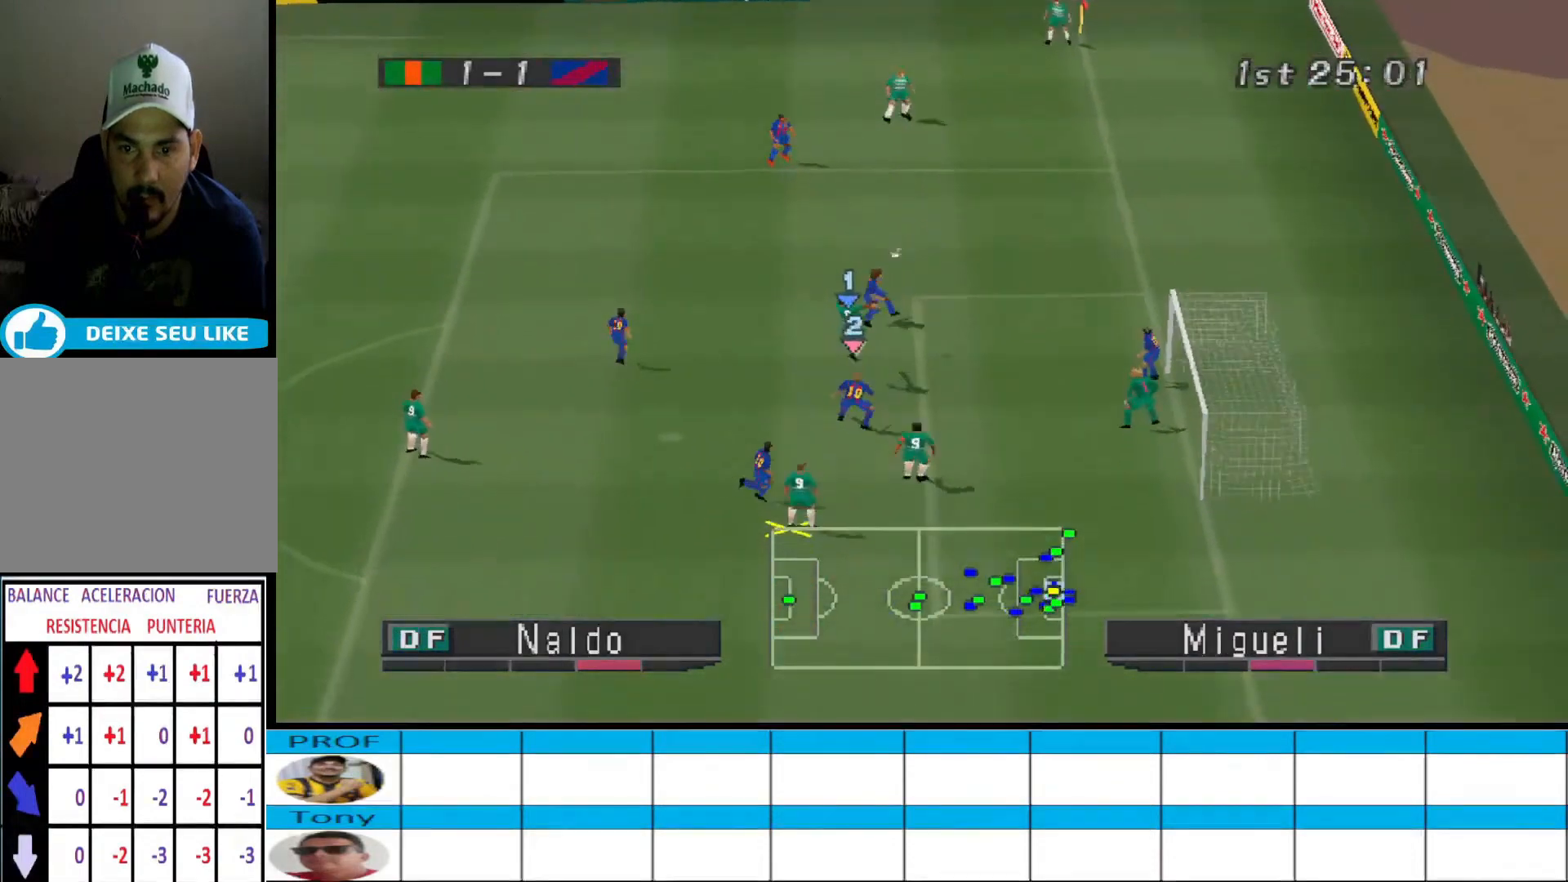
{"buttons": [], "events": [[333, "DPAD_DOWN", "up"], [367, "SQUARE", "up"]]}
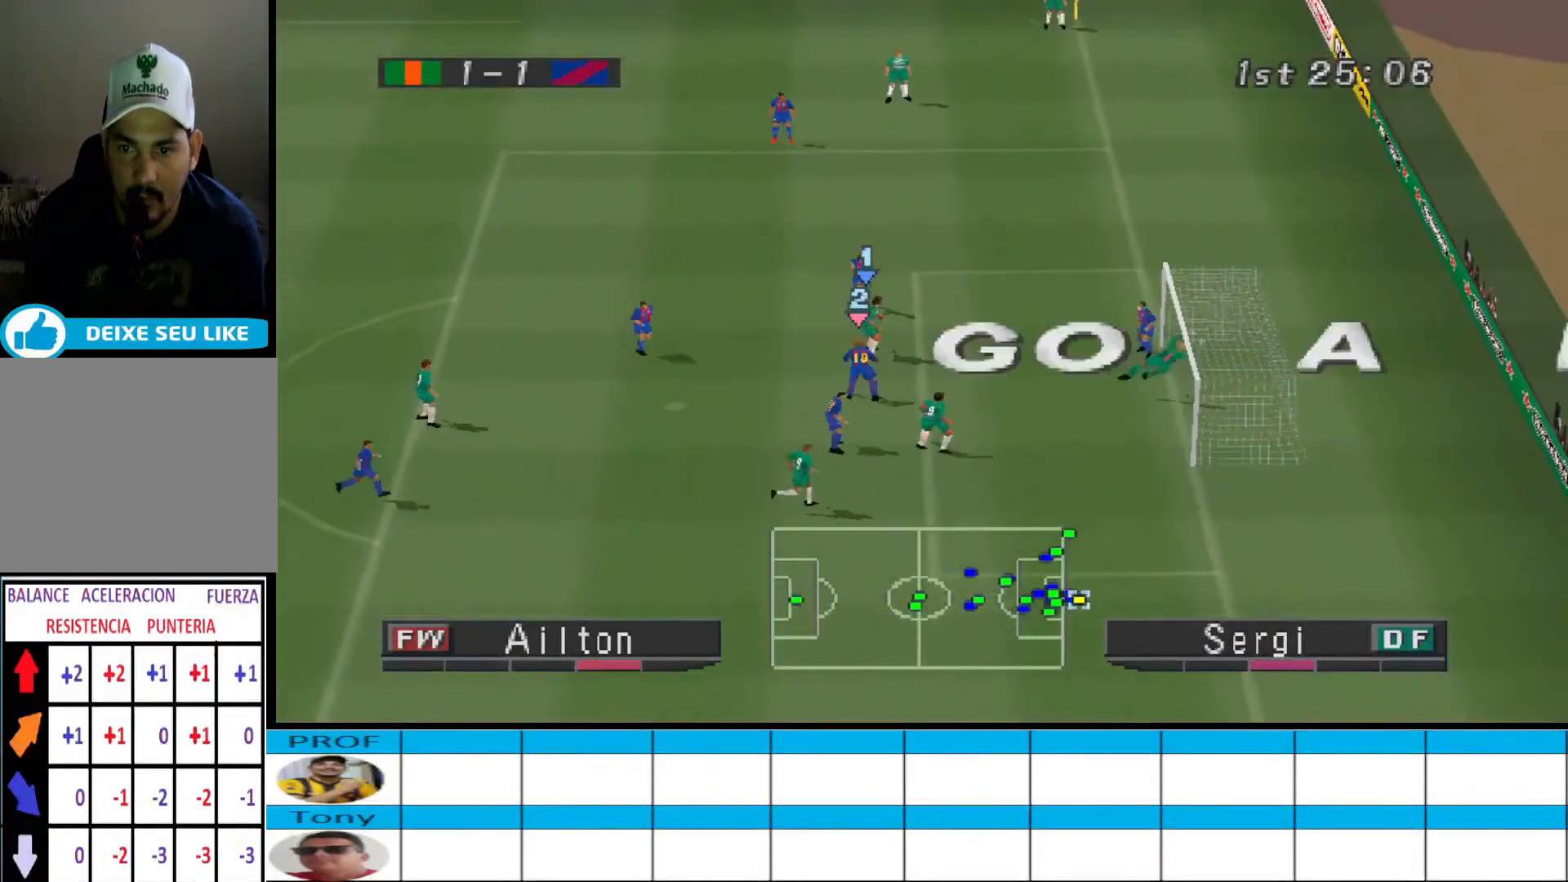
{"buttons": [], "events": []}
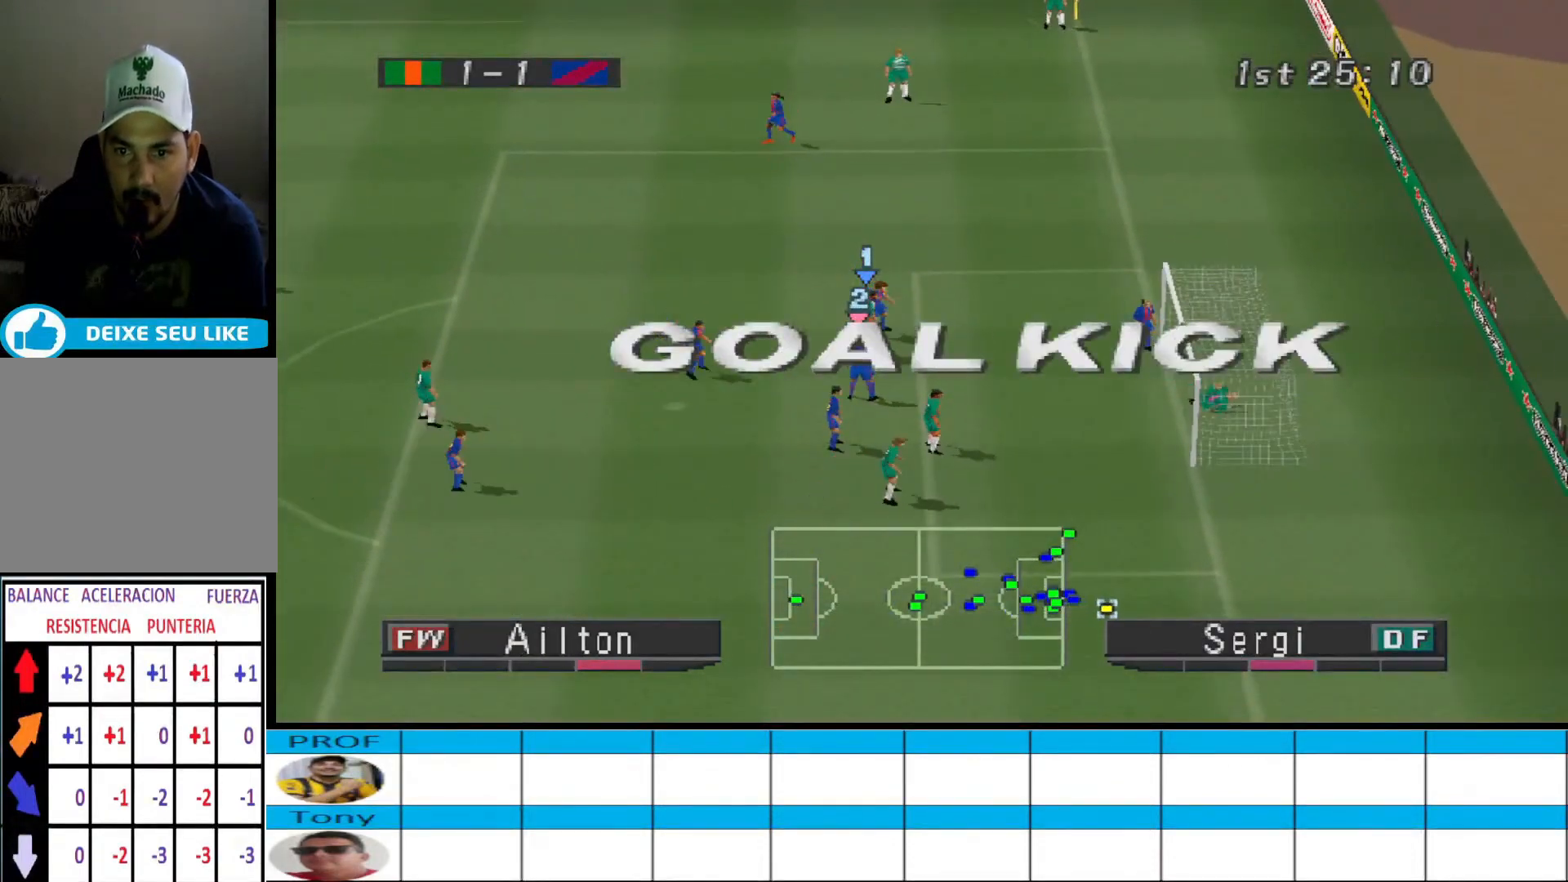
{"buttons": [], "events": []}
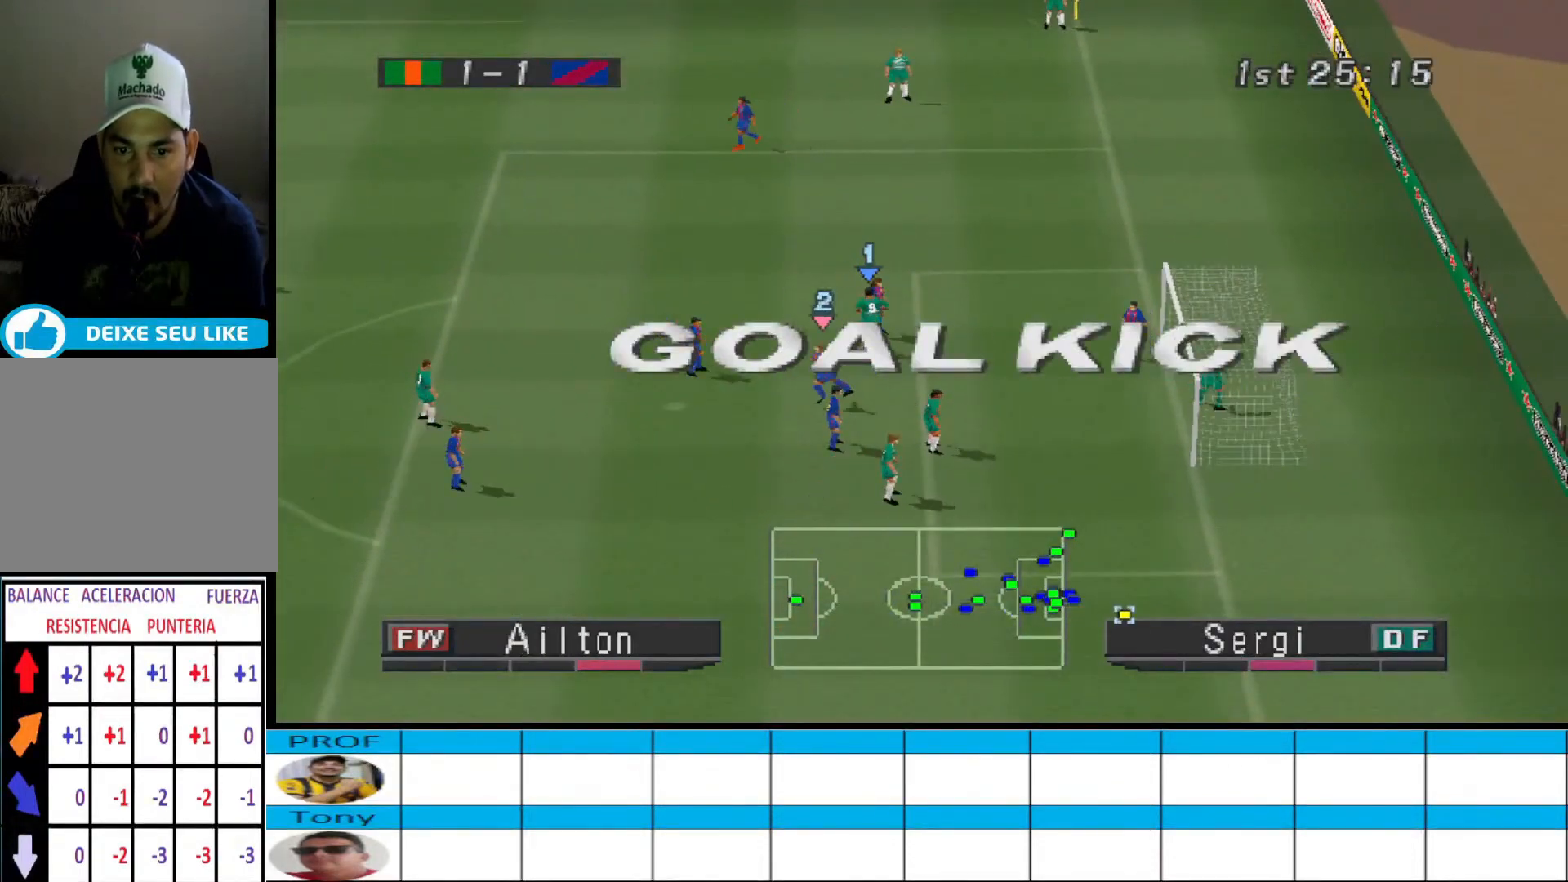
{"buttons": [], "events": []}
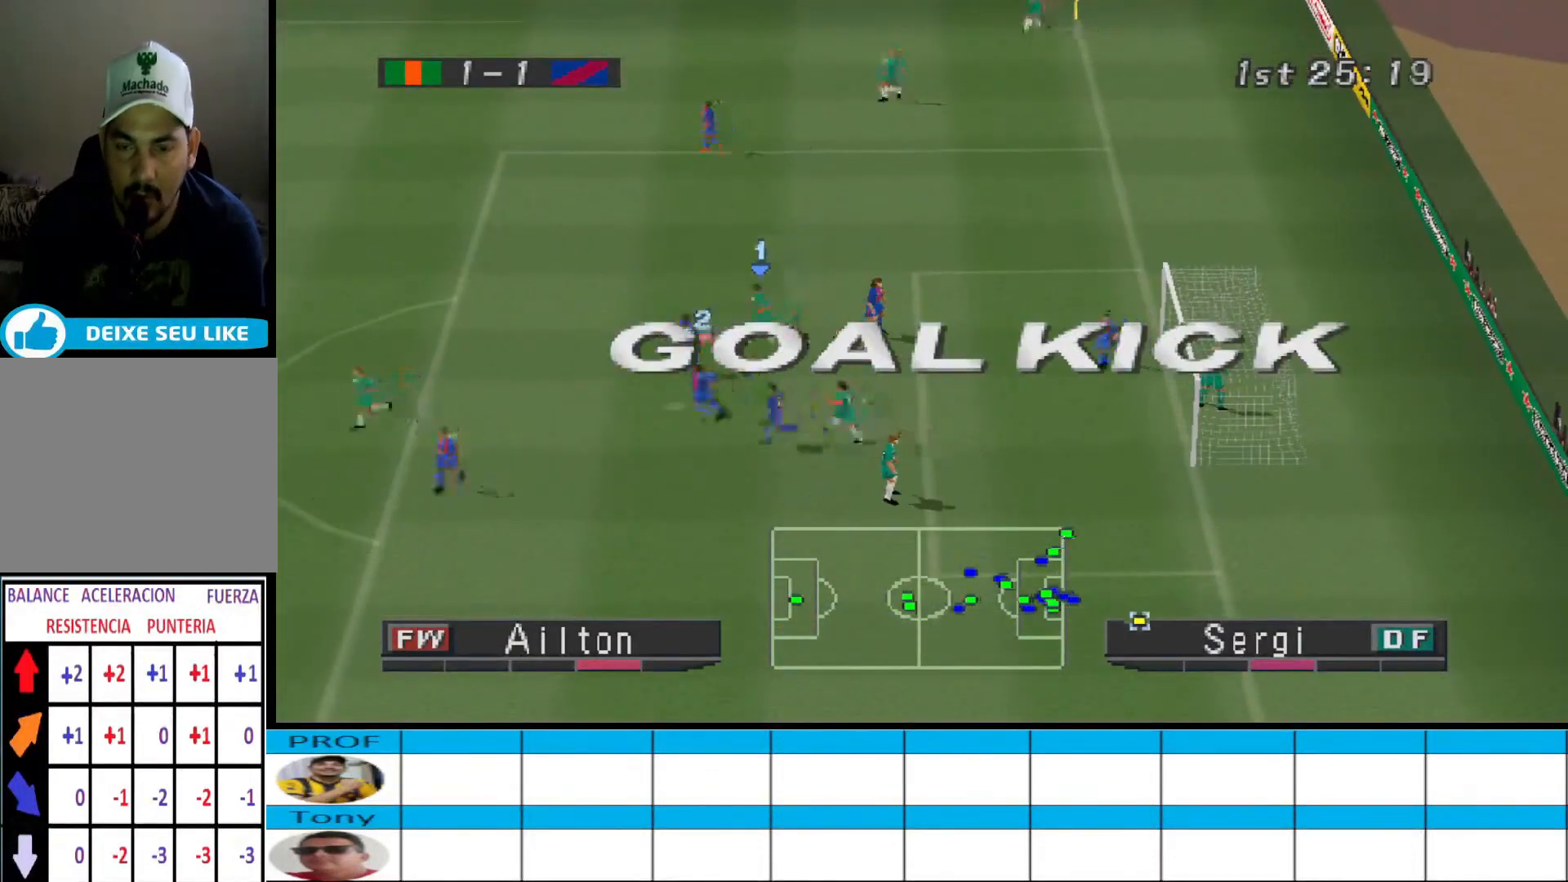
{"buttons": [], "events": []}
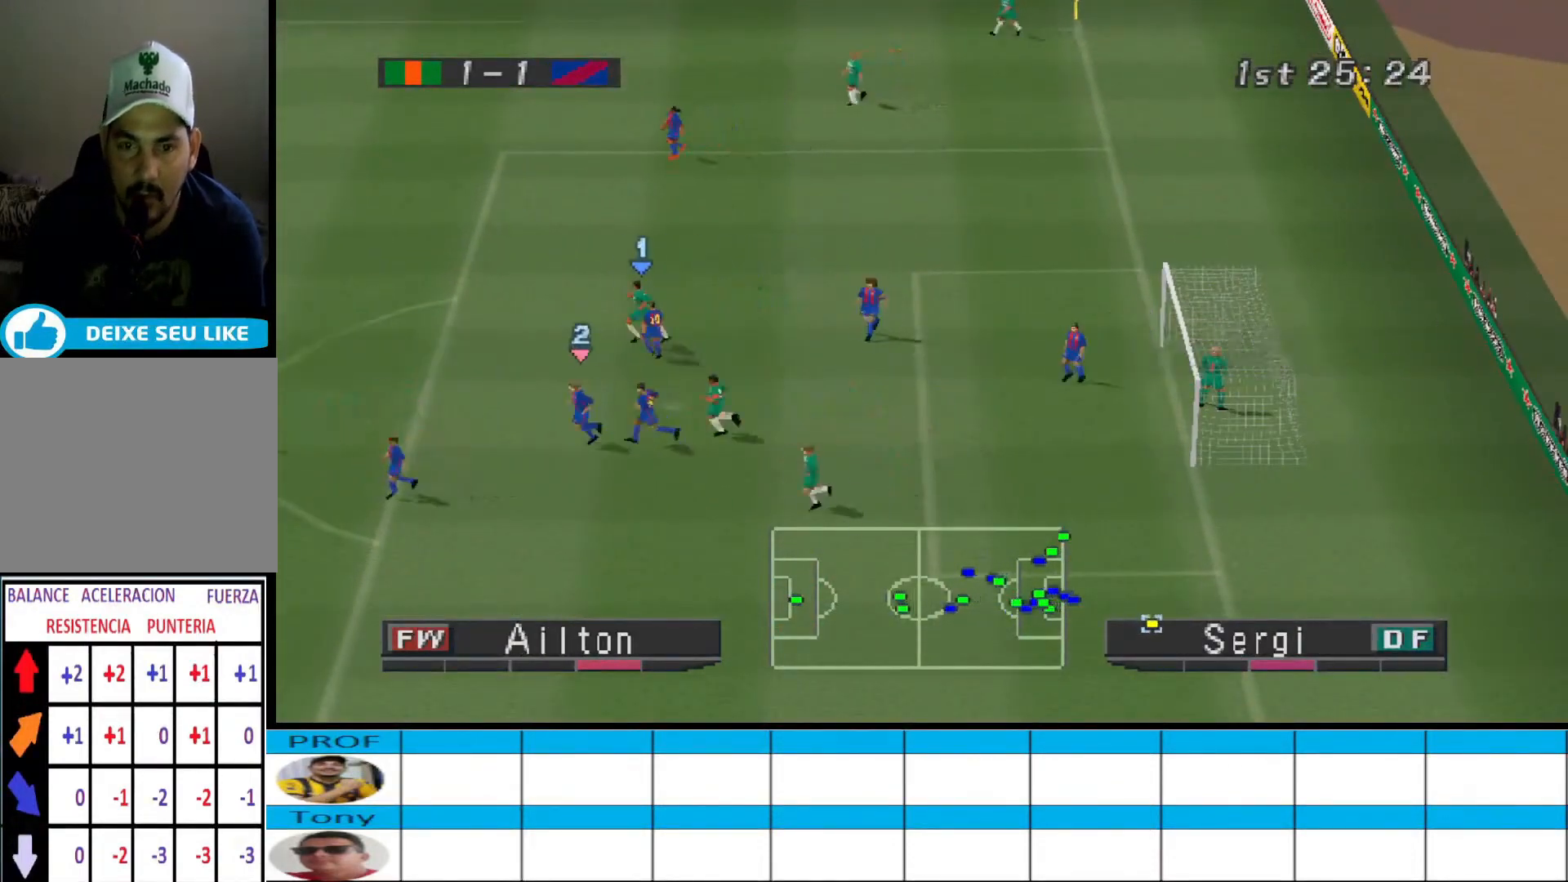
{"buttons": [], "events": []}
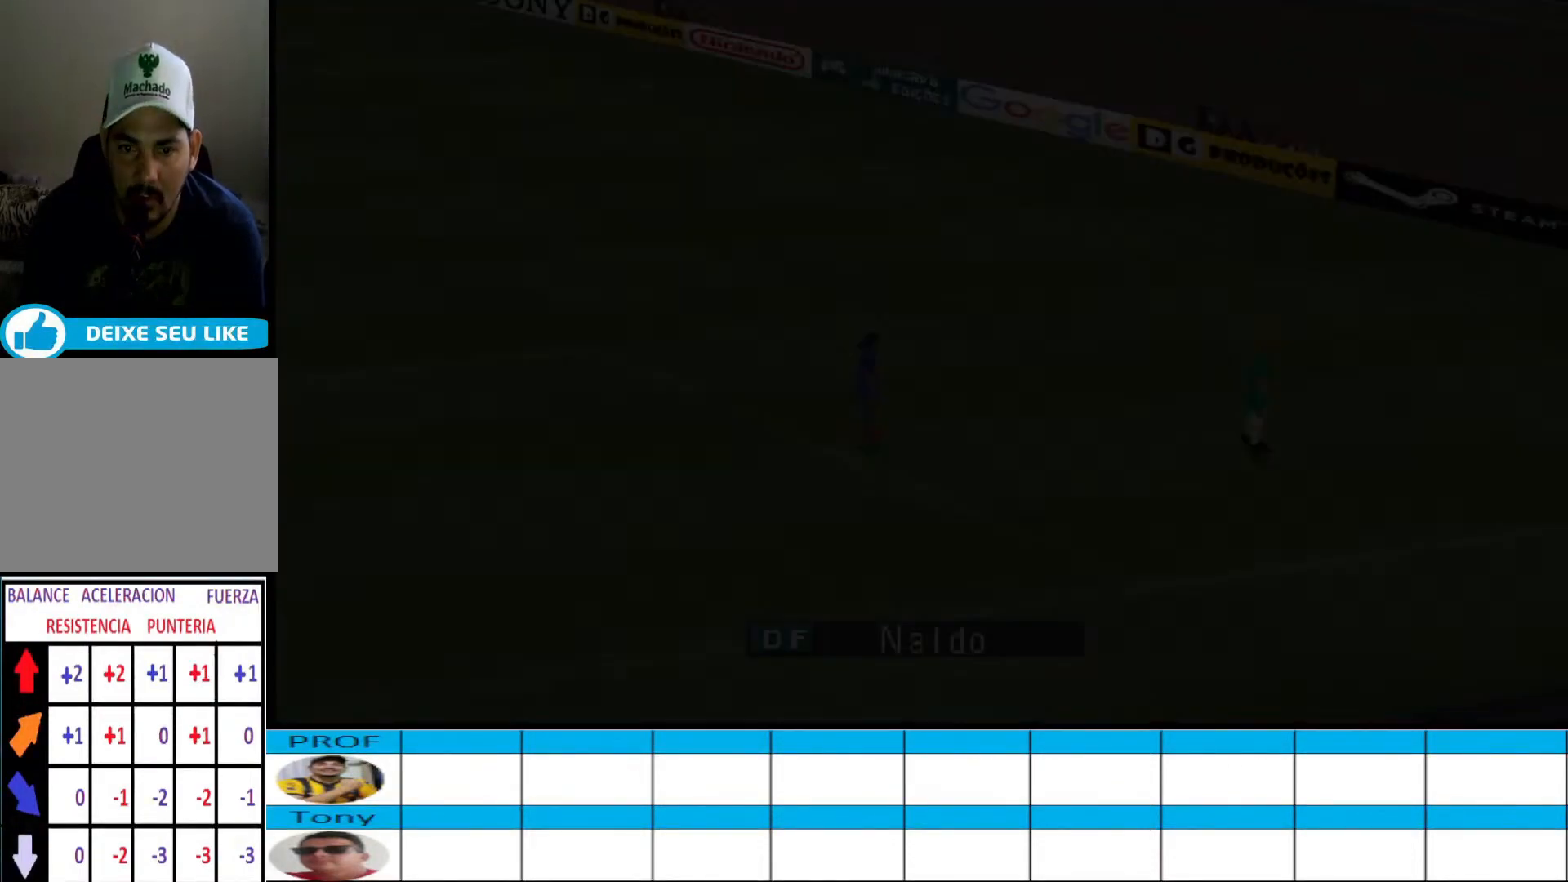
{"buttons": [], "events": [[133, "START", "down"], [333, "START", "up"]]}